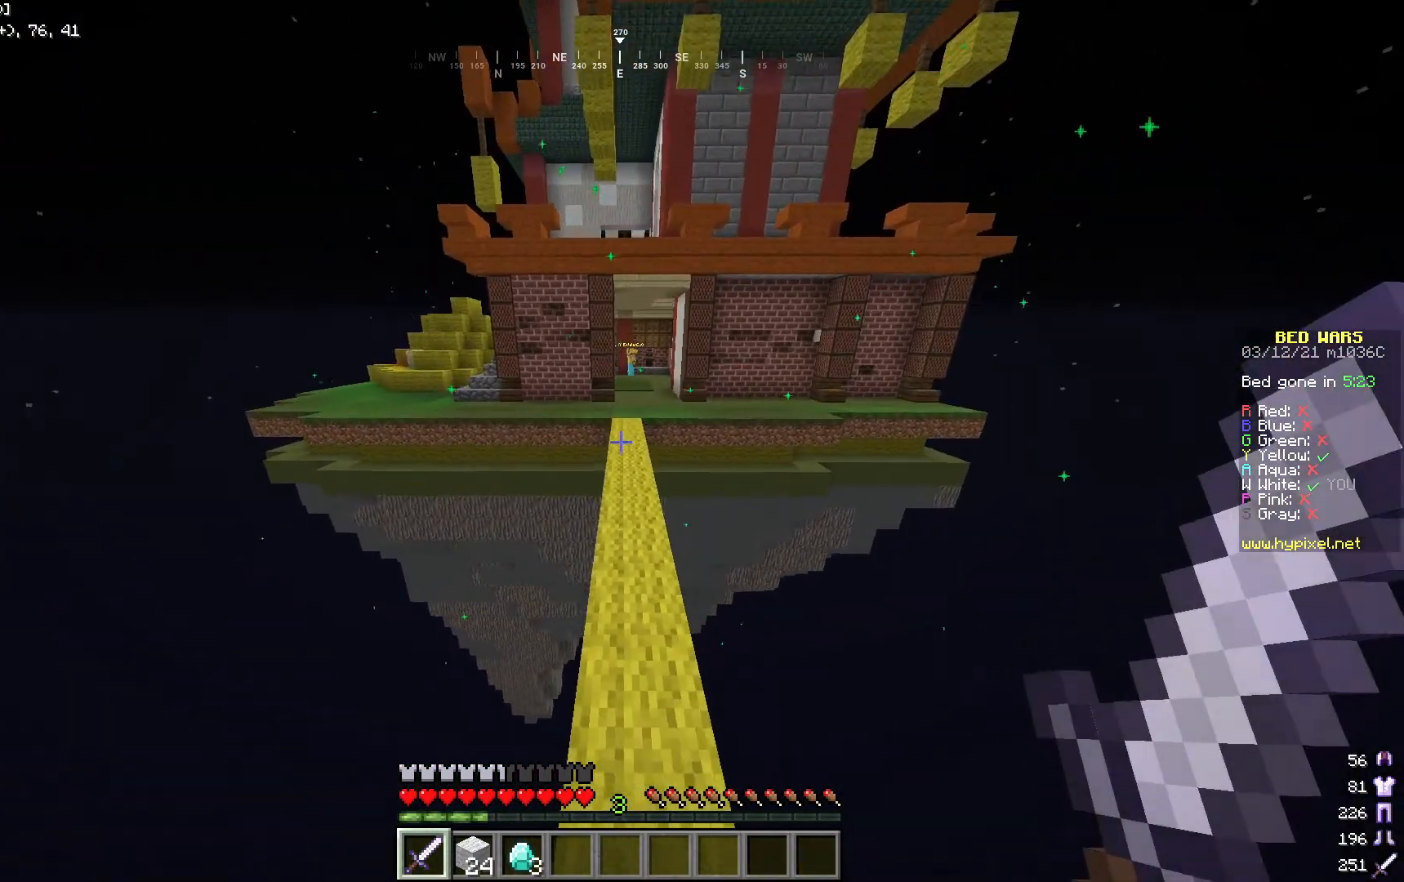
Gameplay with keyboard and mouse; each line is a JSON object with the keys and mouse buttons held at the frame after it. "events" lists presses ("down") and releases ("up") of "a", "d", "s", "w", "mouse_left" and "mouse_right" between this image and that frame as [ms after this image, input, new state], when the widget could be followed in between. "mouse_left", "mouse_right" = the "left", "right" buttons of the "mouse" list. No other keys are recorded. Fast repeated clicks can show as one long hold. Mouse movement is not recorded.
{"keys": ["w"], "mouse": [], "events": []}
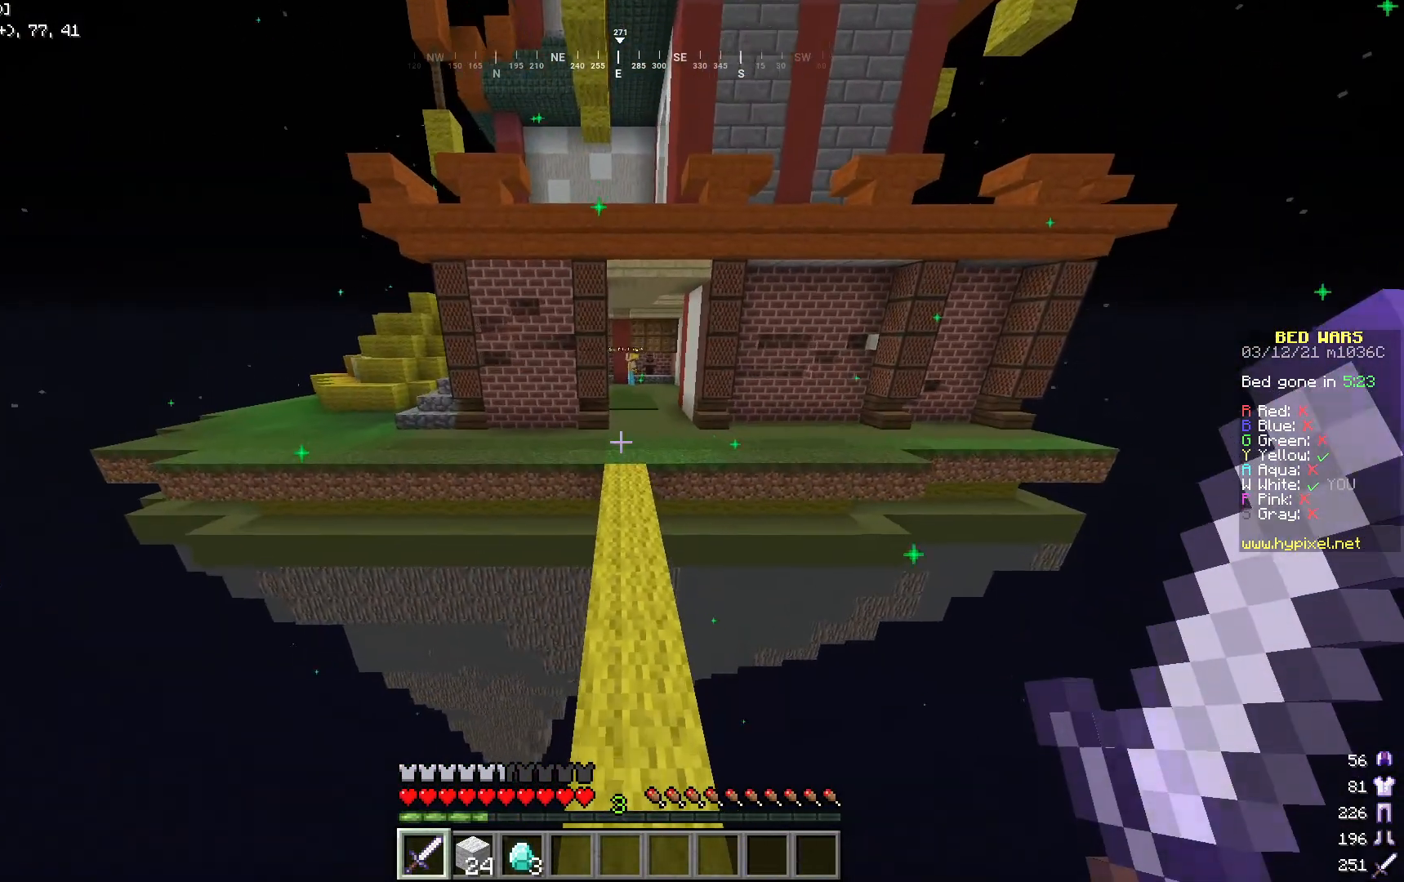
{"keys": ["w"], "mouse": [], "events": []}
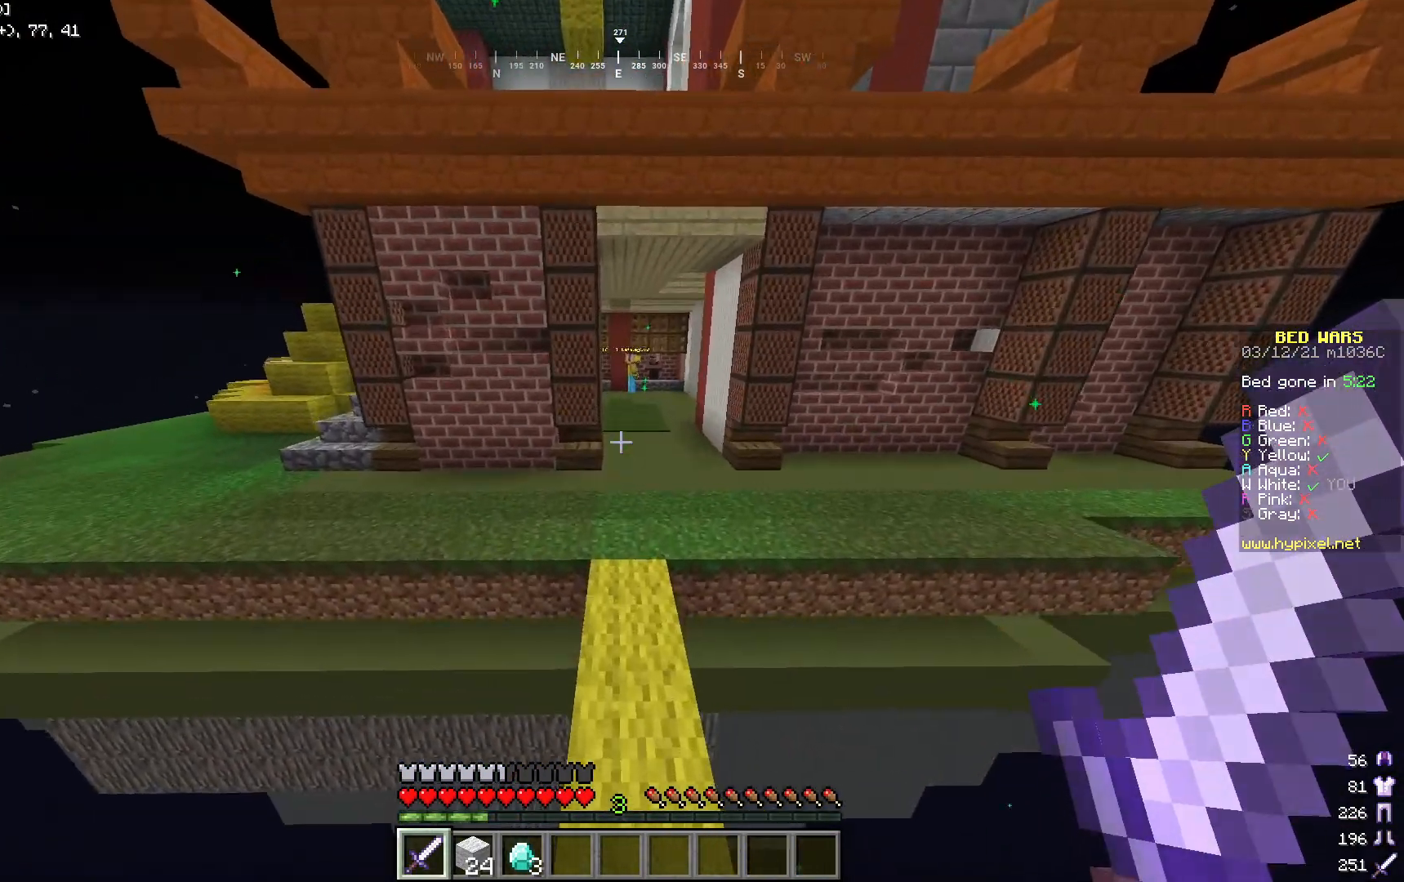
{"keys": ["a", "w"], "mouse": [], "events": [[234, "a", "down"]]}
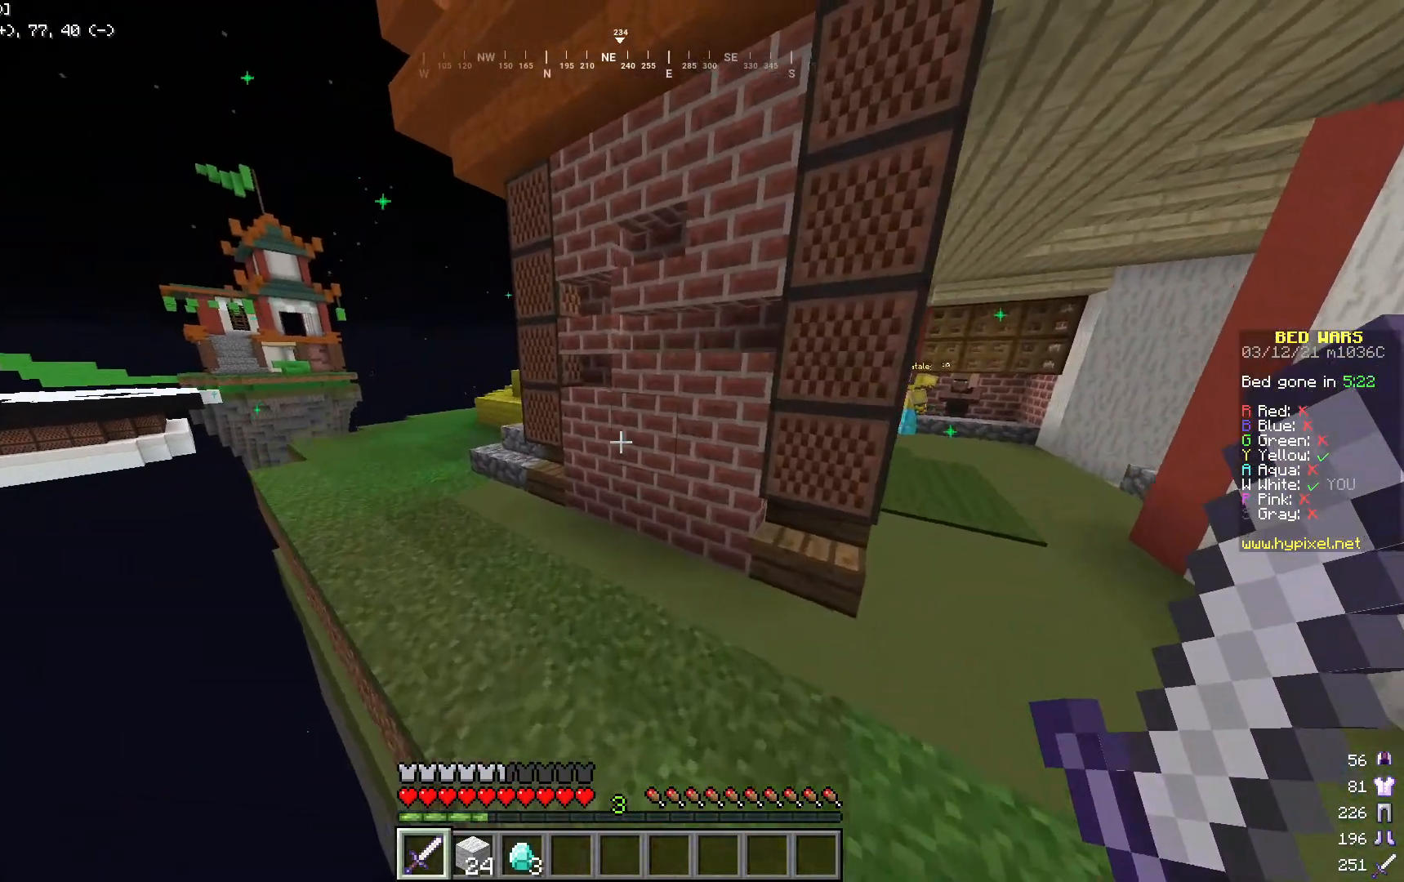
{"keys": ["a", "w"], "mouse": [], "events": []}
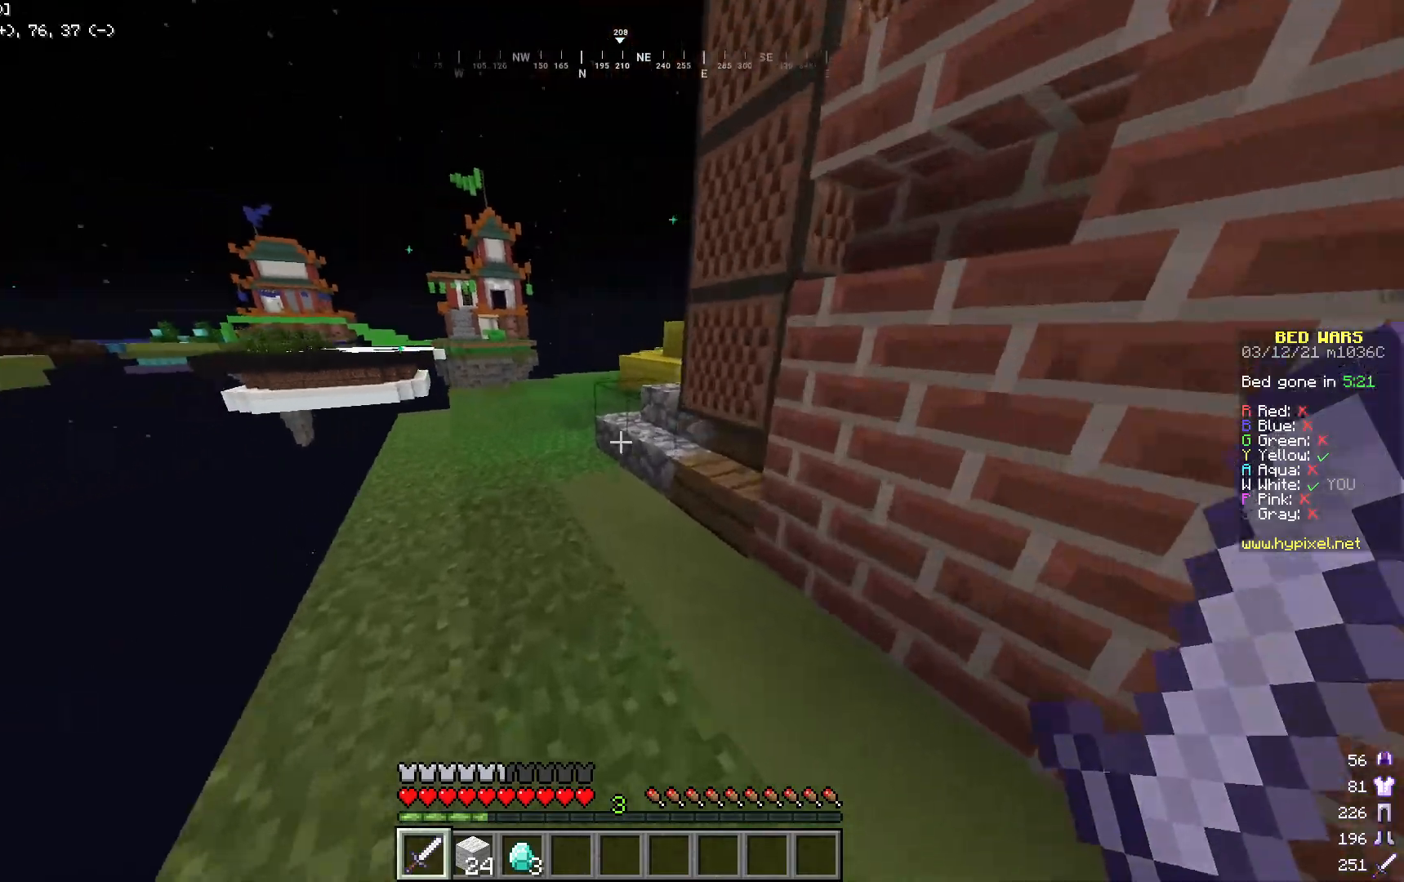
{"keys": ["w"], "mouse": [], "events": [[384, "a", "up"]]}
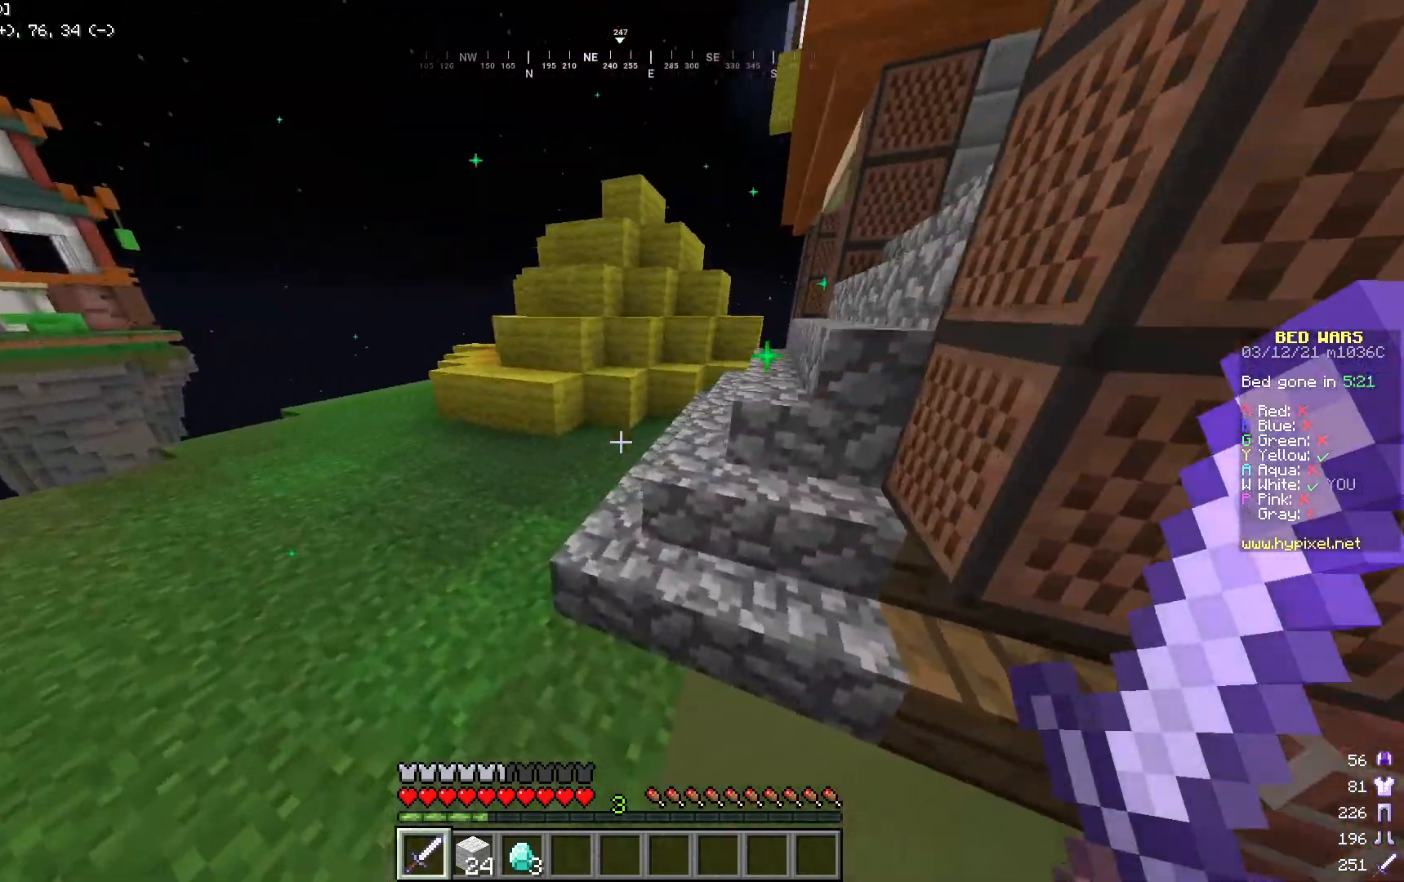
{"keys": ["w"], "mouse": [], "events": [[34, "d", "down"], [451, "d", "up"]]}
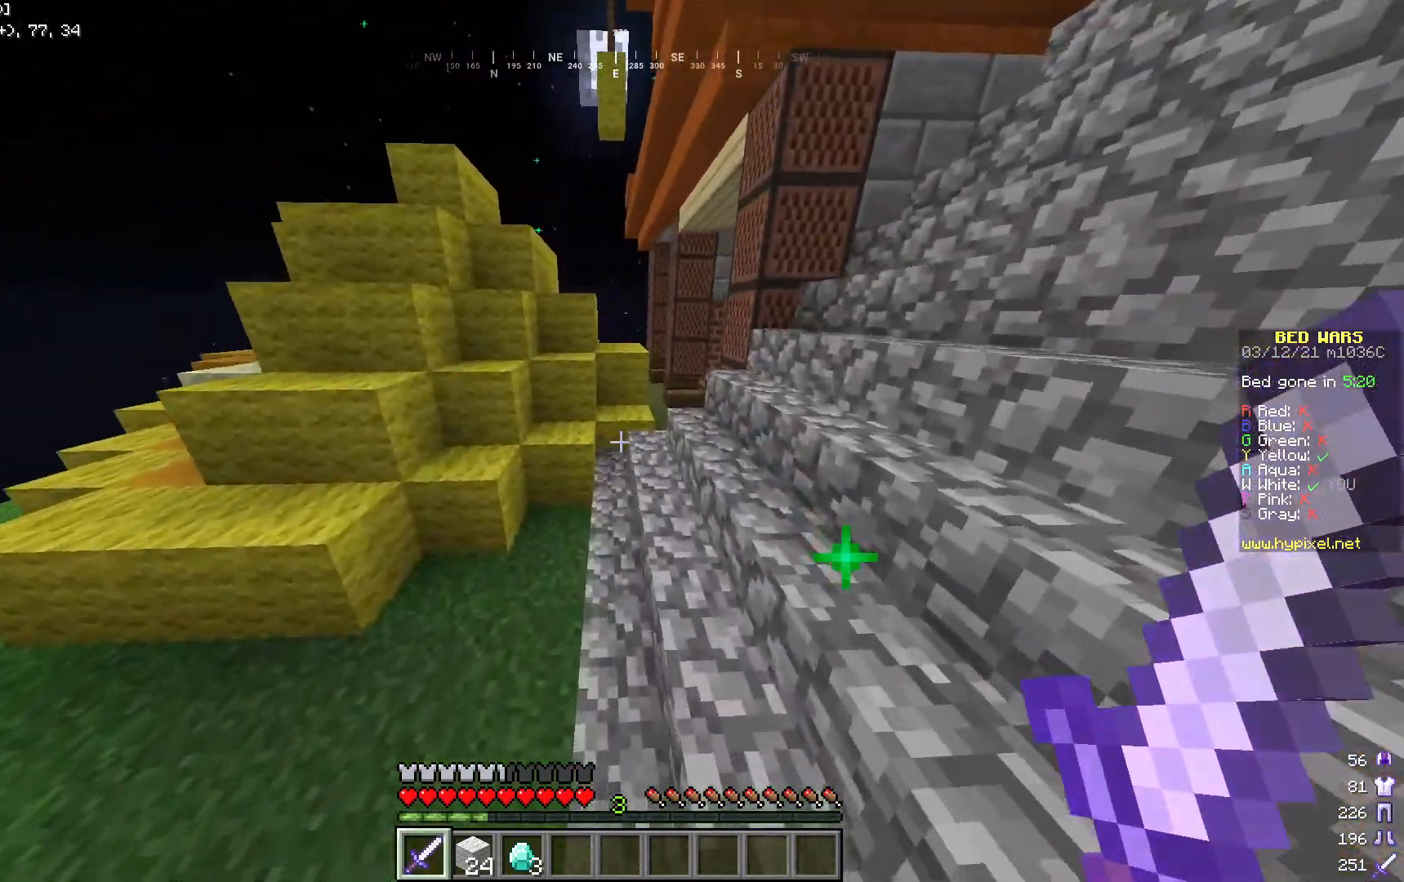
{"keys": ["d", "w"], "mouse": [], "events": [[134, "d", "down"], [267, "d", "up"], [501, "d", "down"]]}
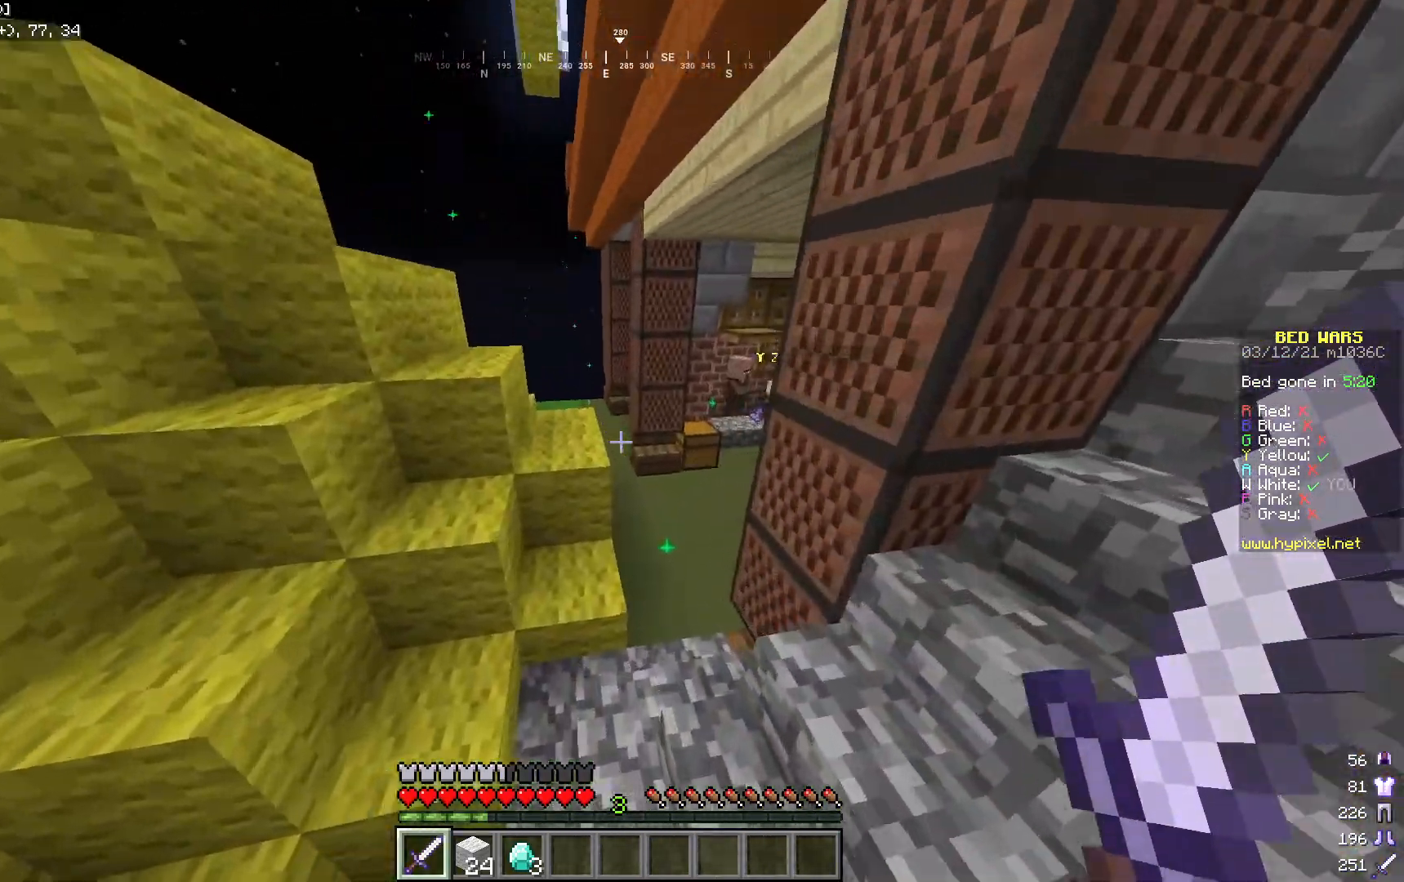
{"keys": ["d", "w"], "mouse": [], "events": []}
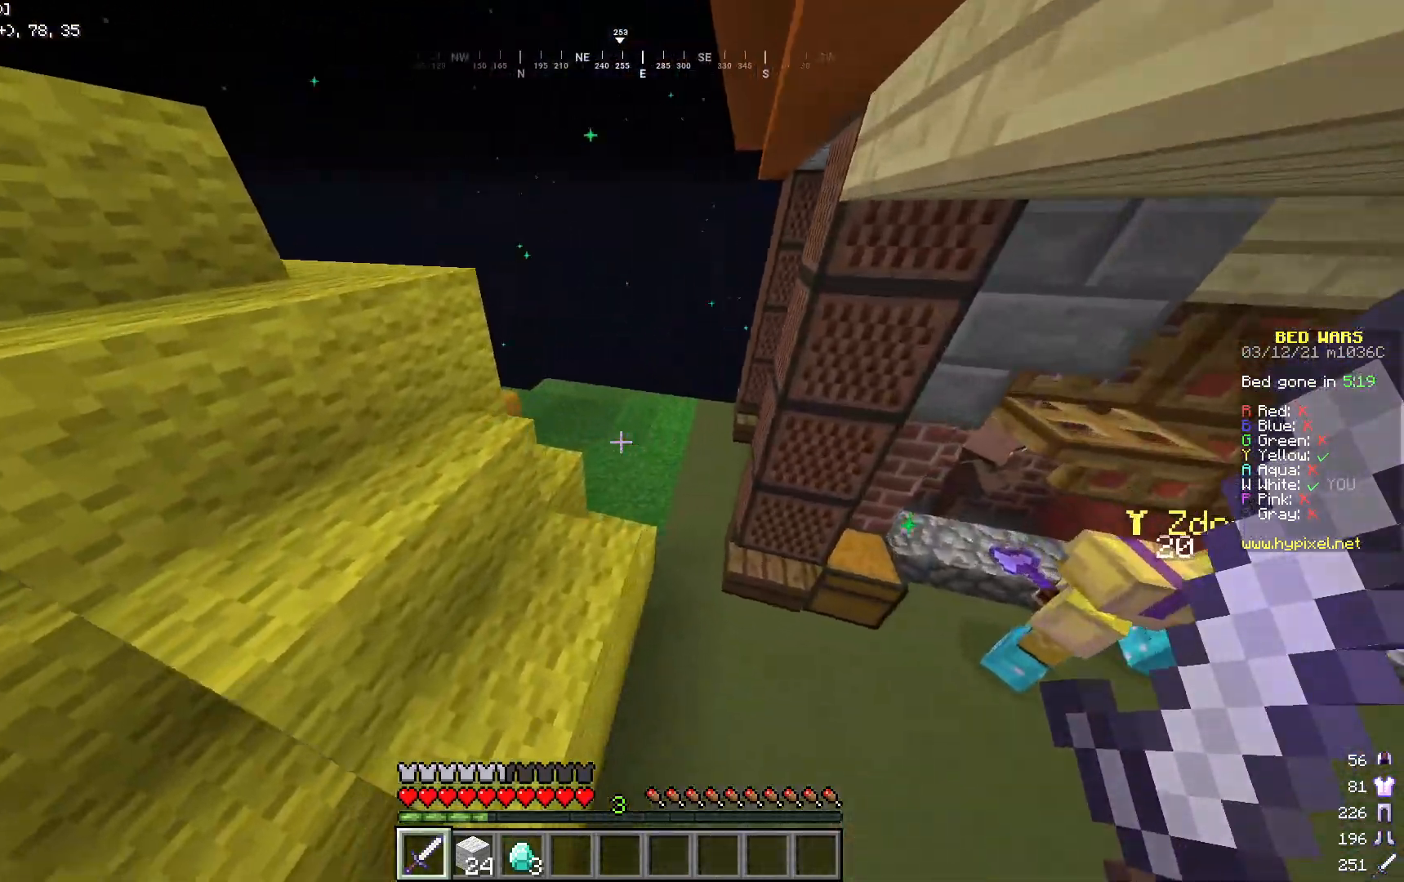
{"keys": ["w"], "mouse": [], "events": [[267, "d", "up"]]}
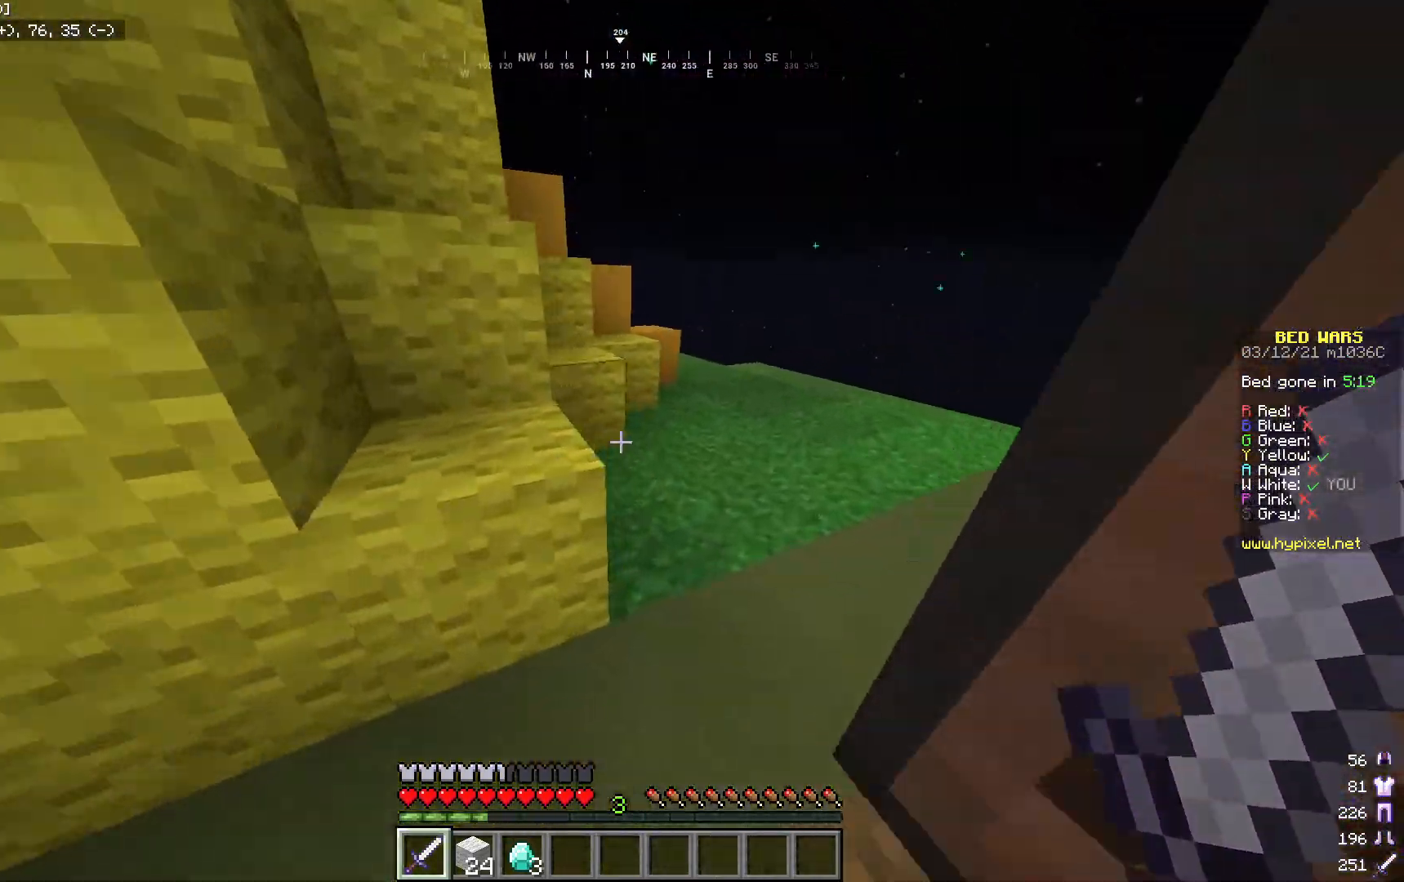
{"keys": ["d", "w"], "mouse": ["left"], "events": [[17, "d", "down"], [367, "mouse_left", "down"]]}
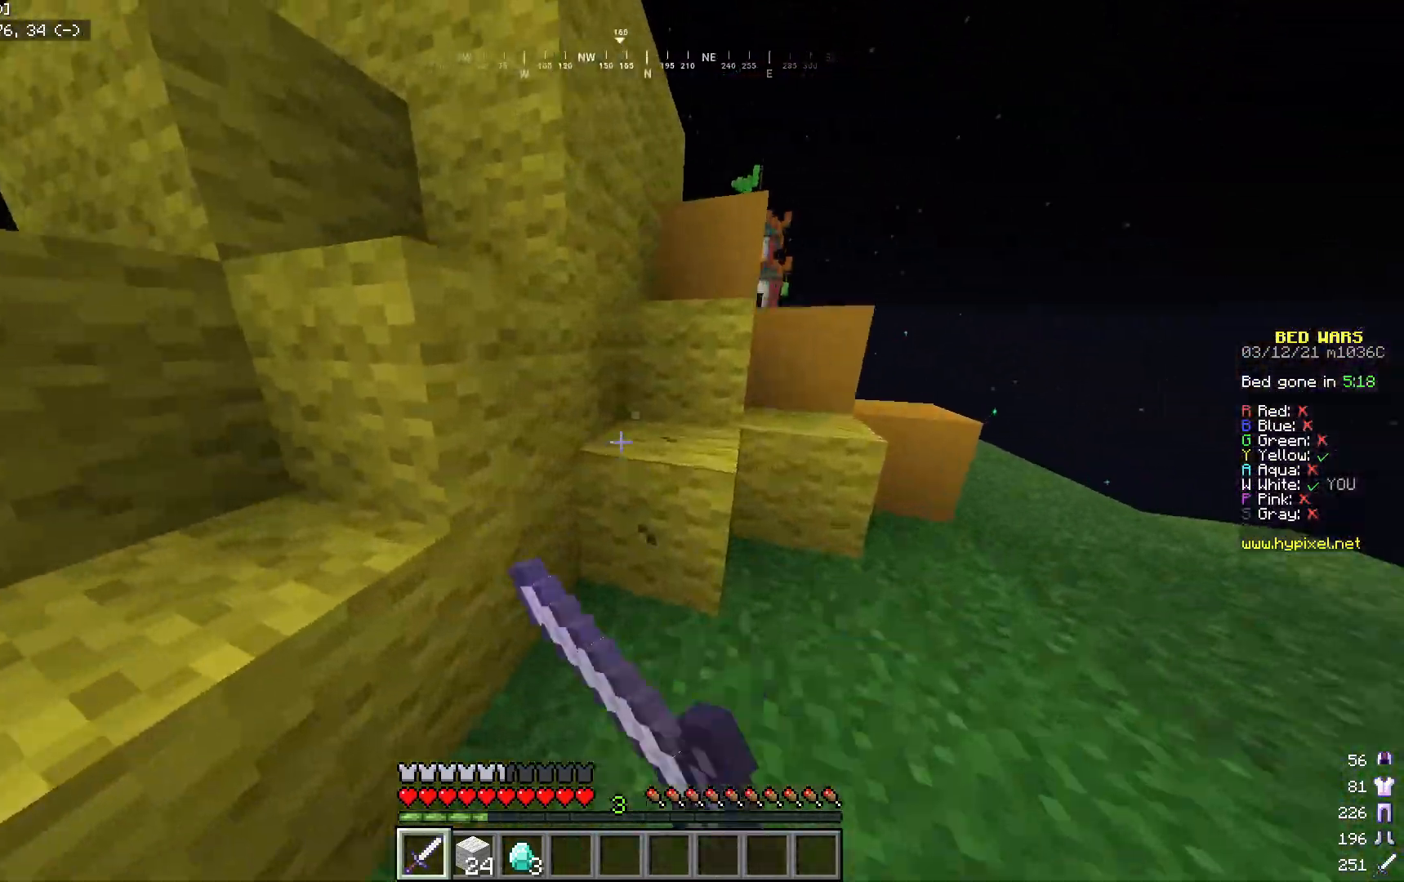
{"keys": [], "mouse": ["left"], "events": [[167, "w", "up"], [501, "d", "up"]]}
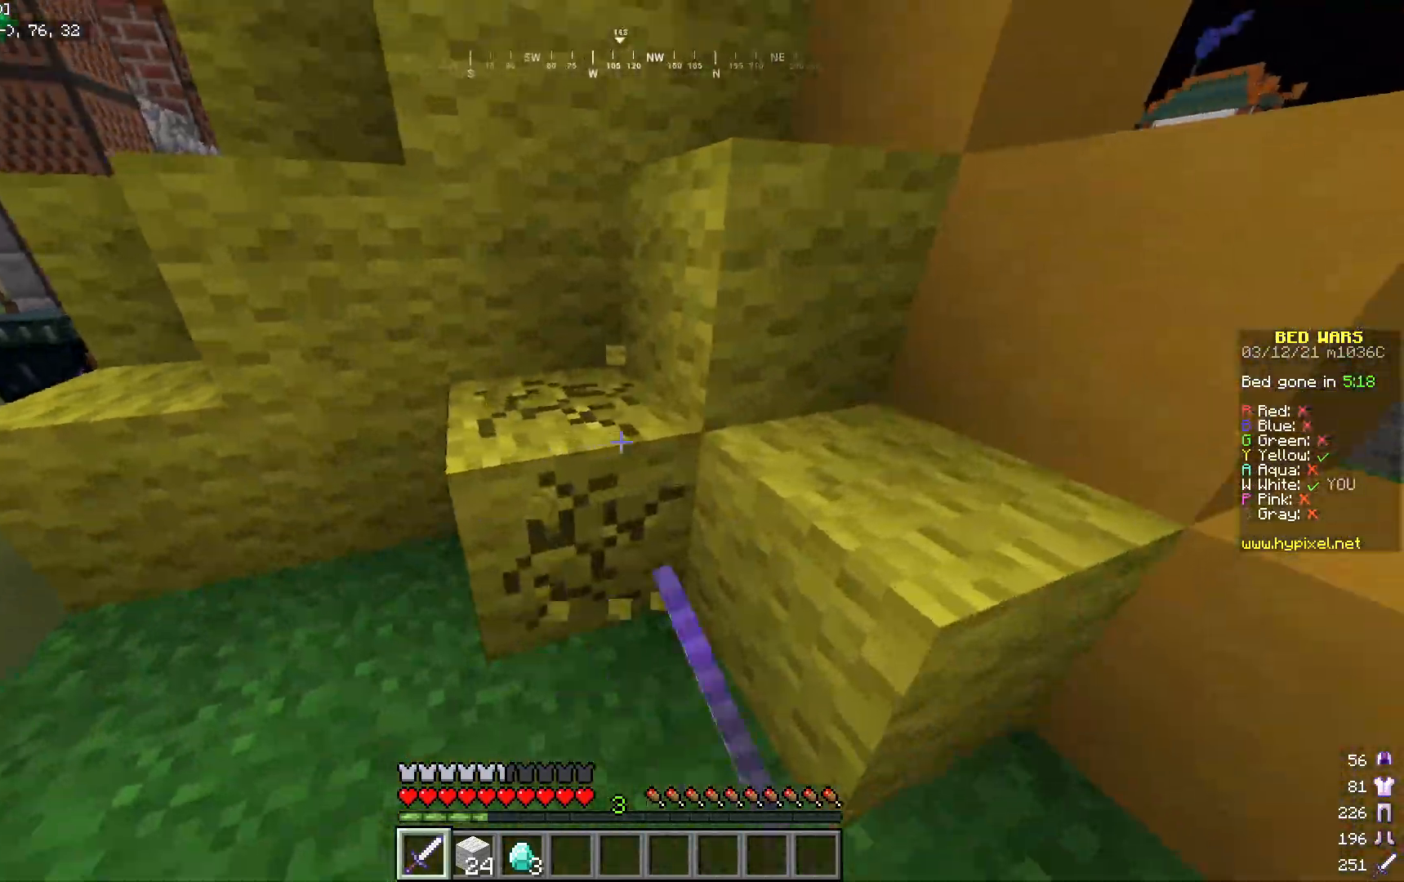
{"keys": ["w"], "mouse": ["left"], "events": [[134, "a", "down"], [200, "a", "up"], [384, "w", "down"]]}
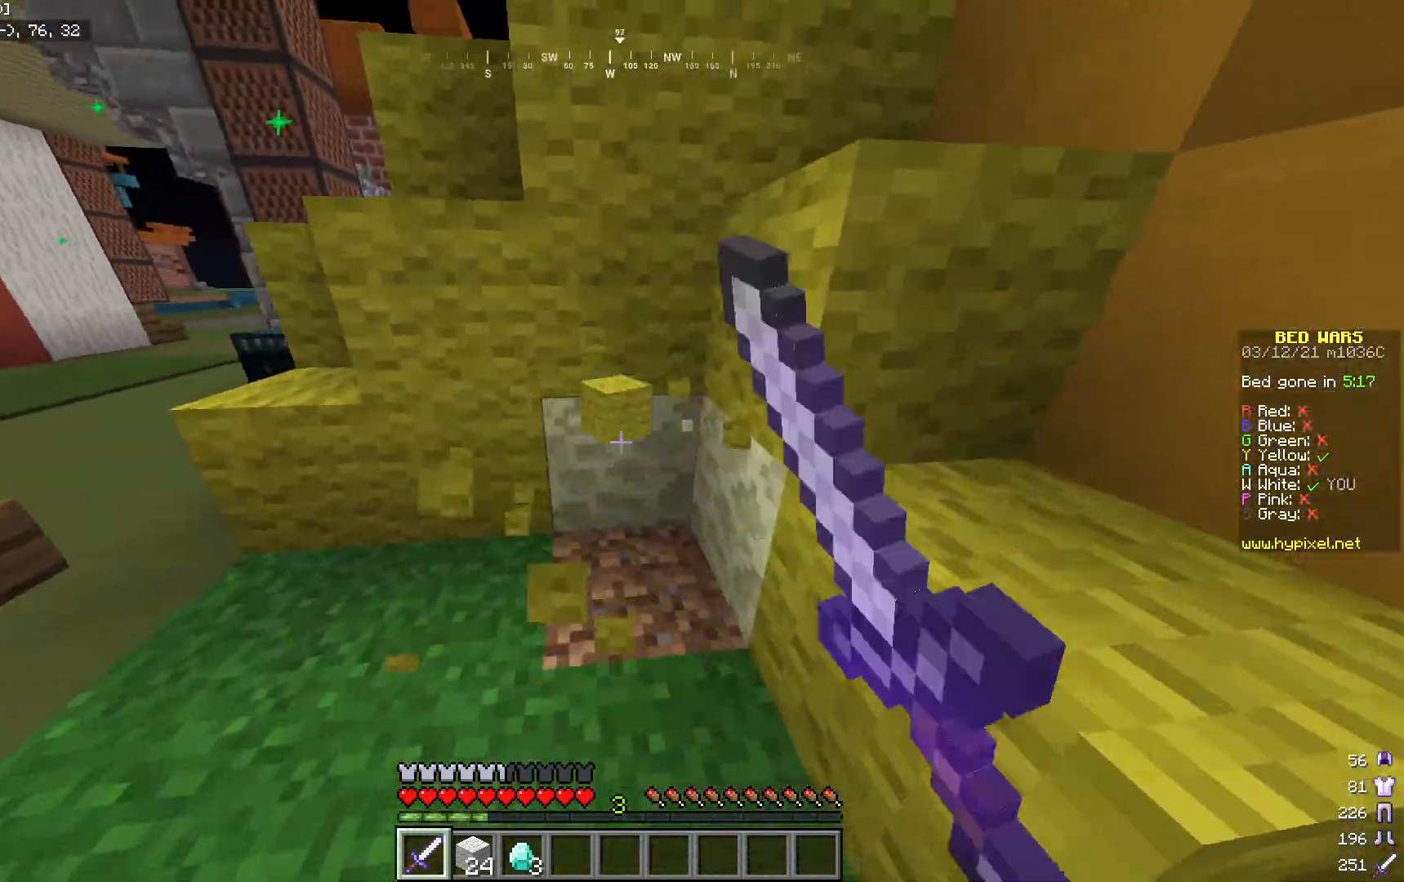
{"keys": [], "mouse": ["left"], "events": [[17, "w", "up"]]}
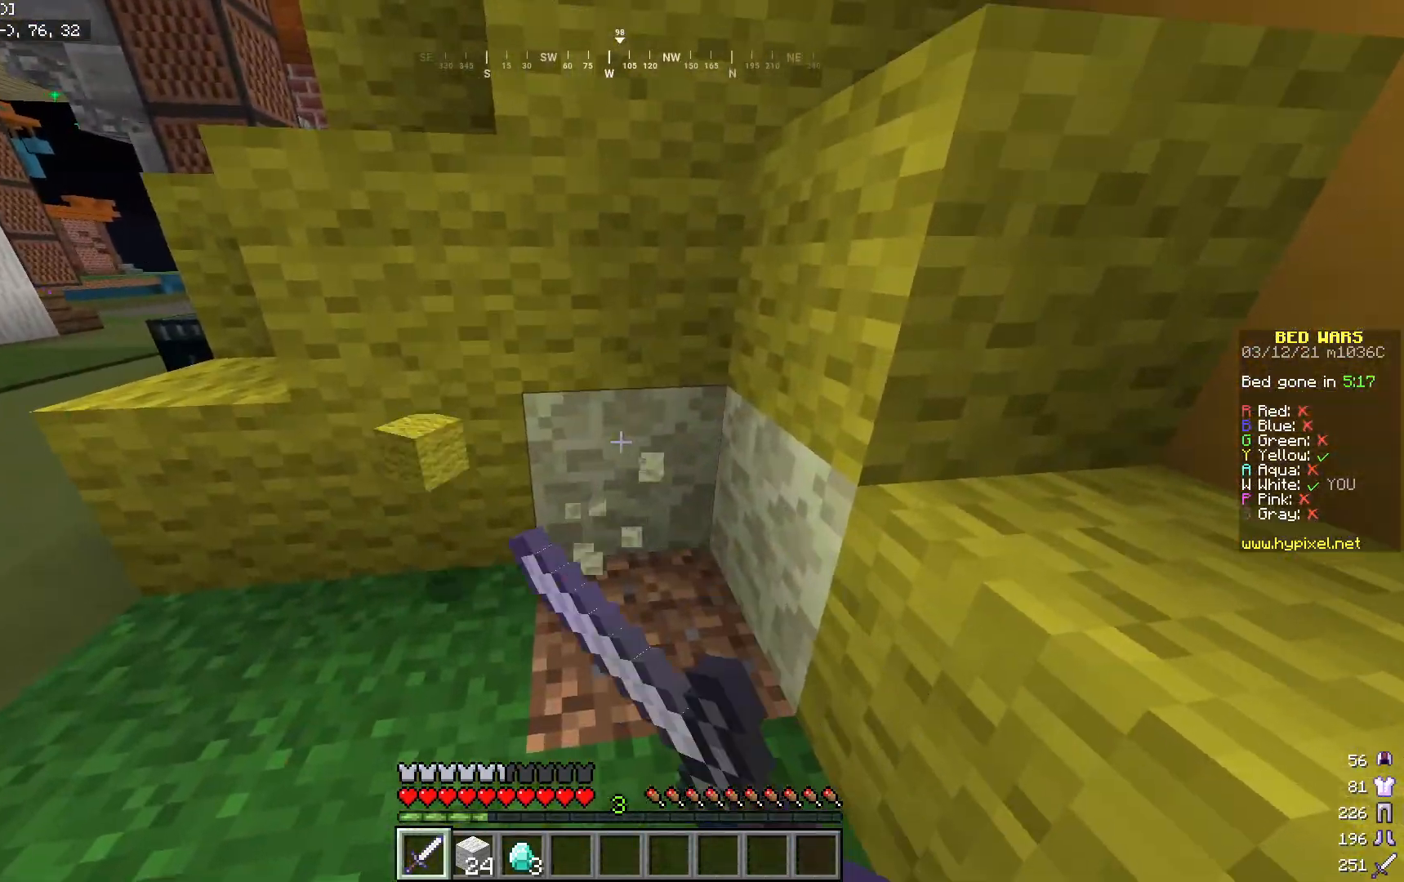
{"keys": ["a", "w"], "mouse": [], "events": [[84, "d", "down"], [167, "d", "up"], [267, "mouse_left", "up"], [301, "a", "down"], [484, "w", "down"]]}
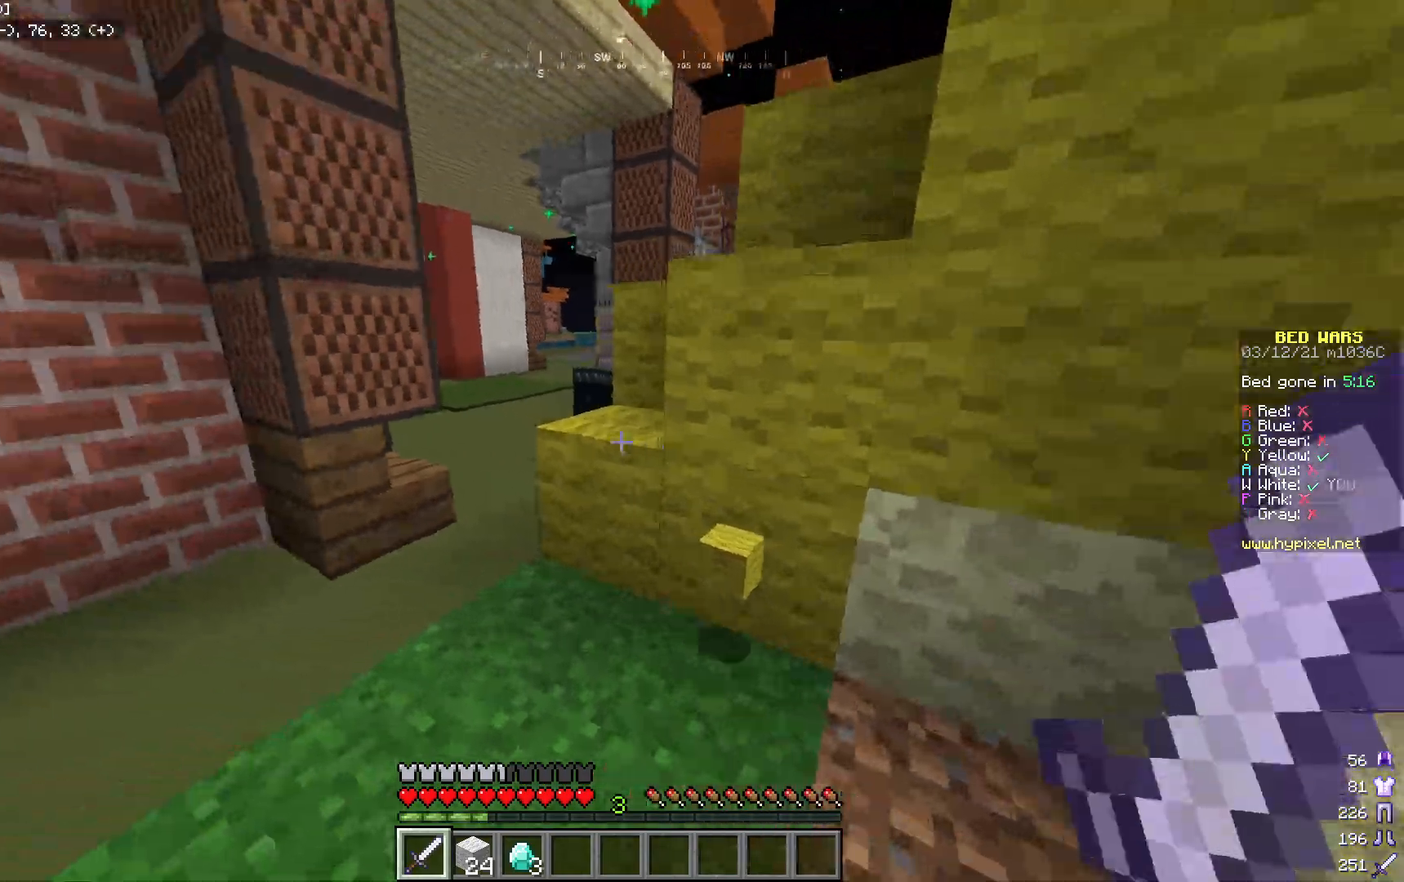
{"keys": ["d", "w"], "mouse": [], "events": [[150, "a", "up"], [384, "d", "down"]]}
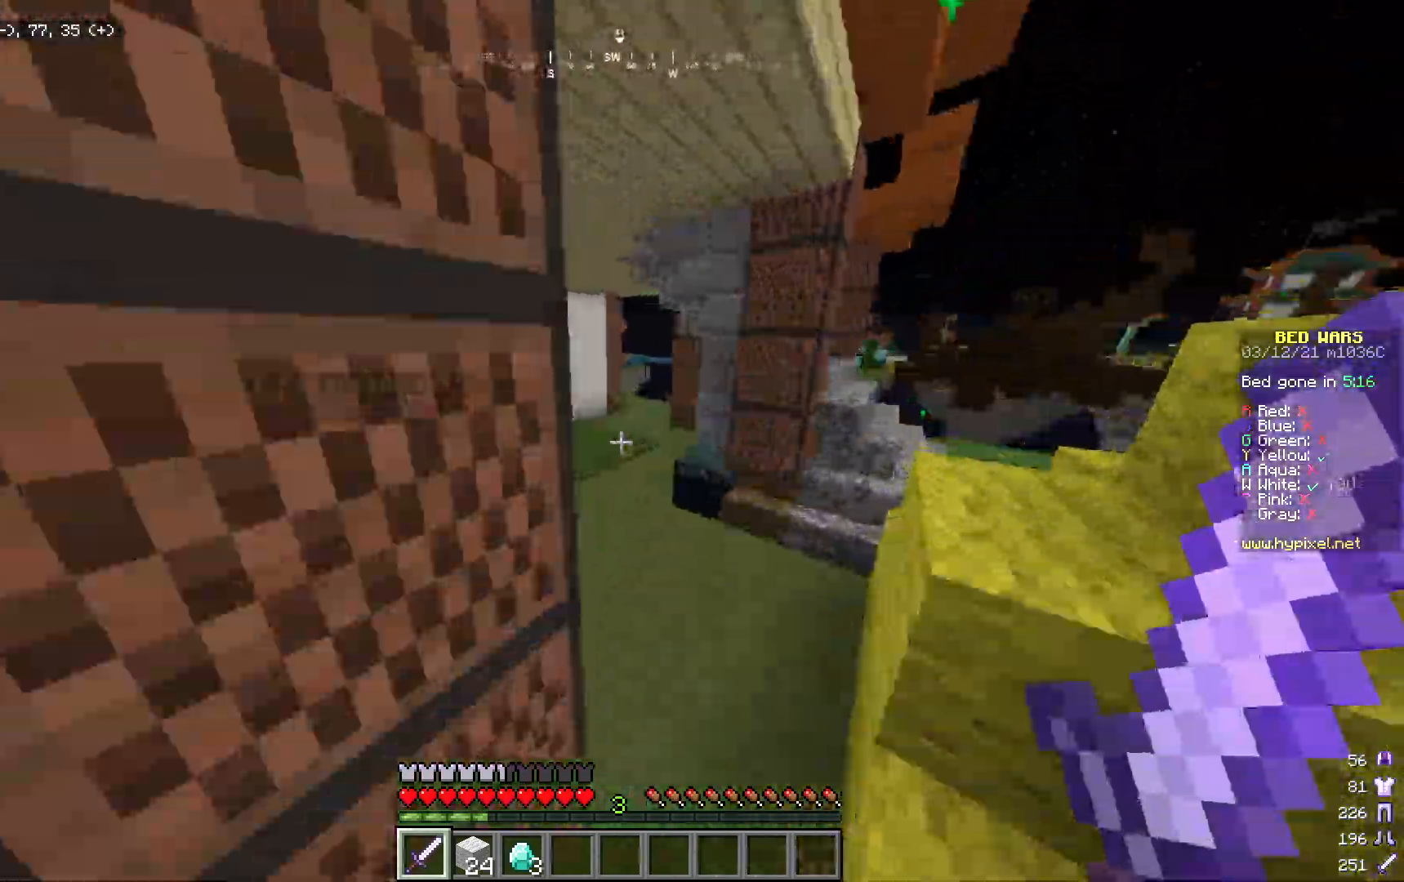
{"keys": ["w"], "mouse": ["left"], "events": [[200, "d", "up"], [484, "mouse_left", "down"]]}
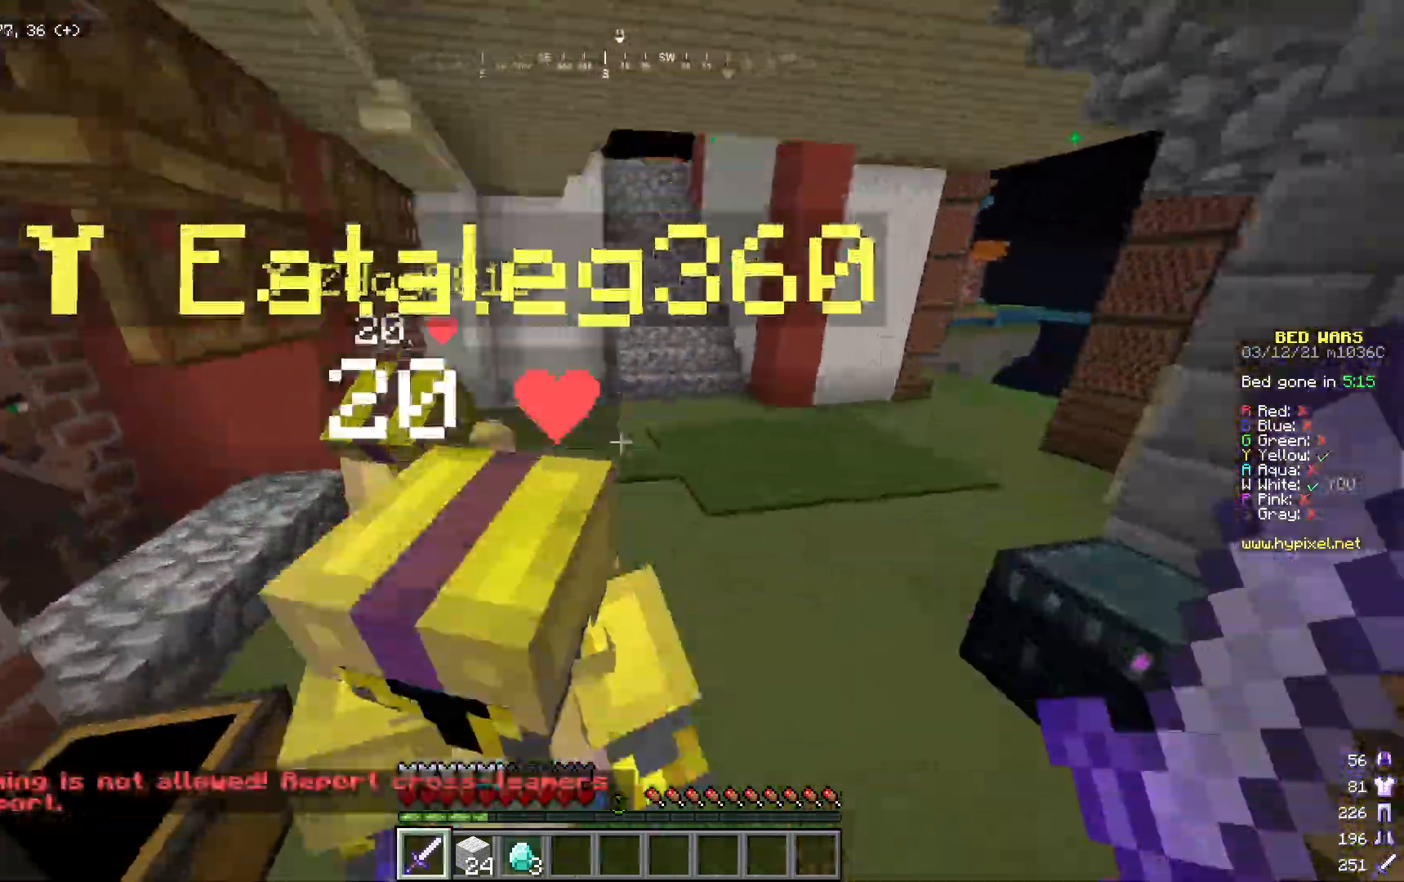
{"keys": ["d", "w"], "mouse": ["left"], "events": [[67, "w", "up"], [167, "s", "down"], [184, "d", "down"], [334, "mouse_left", "up"], [367, "mouse_left", "down"], [384, "s", "up"], [451, "w", "down"]]}
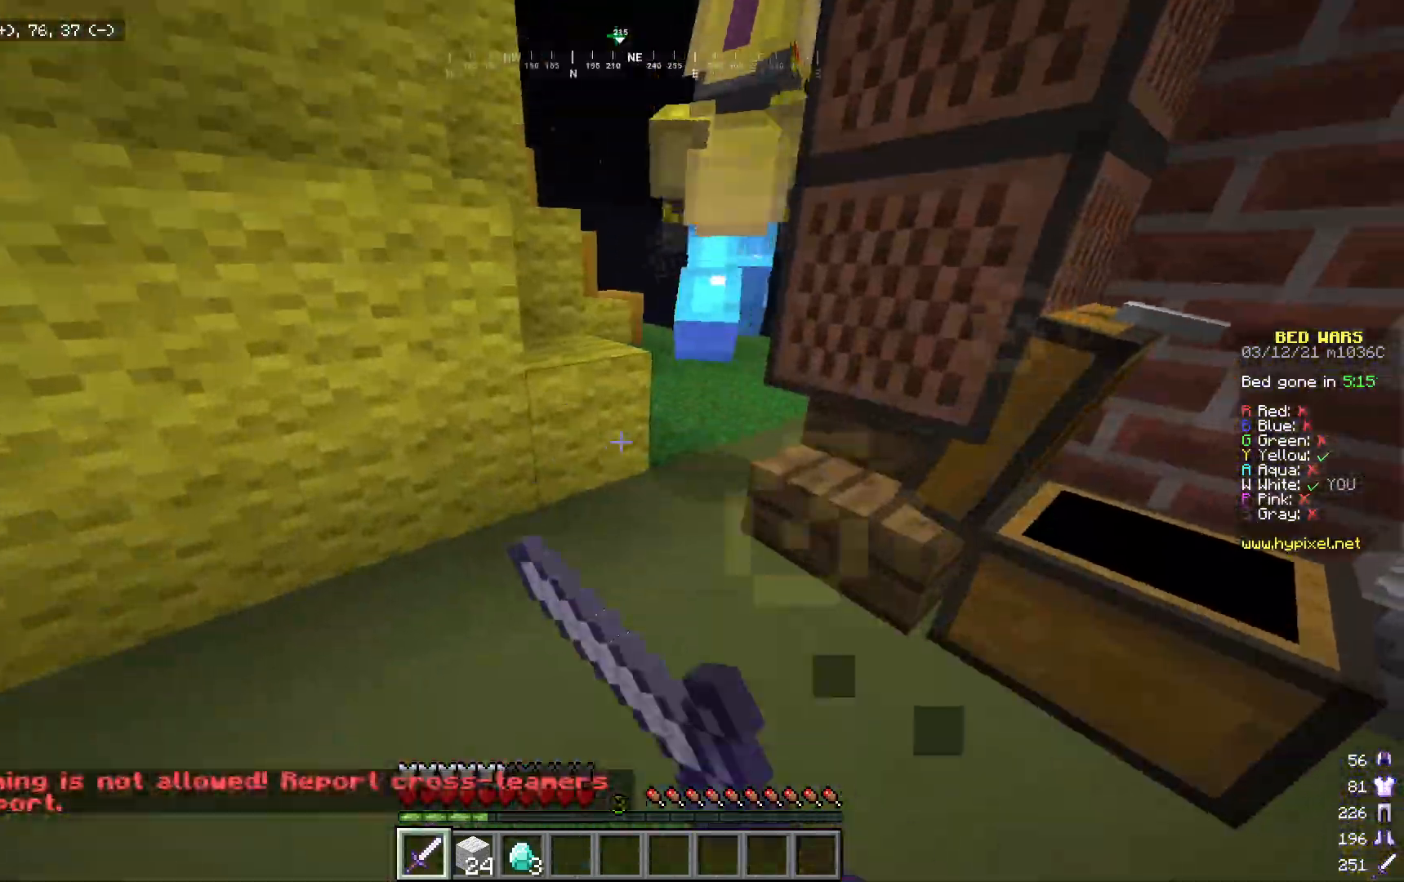
{"keys": ["a", "w"], "mouse": ["left"], "events": [[33, "mouse_left", "up"], [67, "d", "up"], [67, "mouse_left", "down"], [384, "a", "down"], [434, "mouse_left", "up"], [484, "mouse_left", "down"]]}
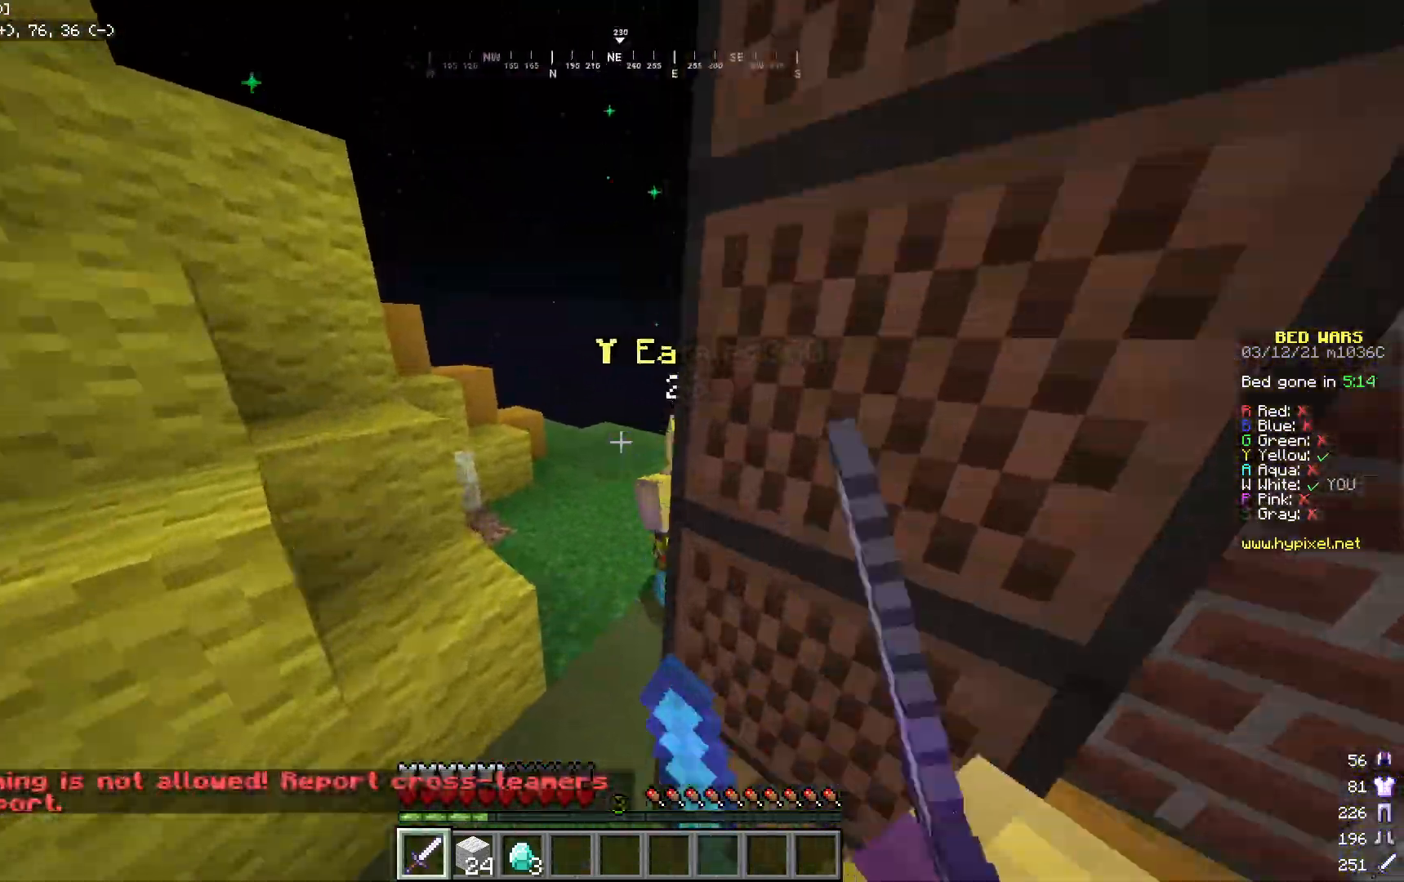
{"keys": ["a", "w"], "mouse": ["left"], "events": [[134, "a", "up"], [301, "a", "down"]]}
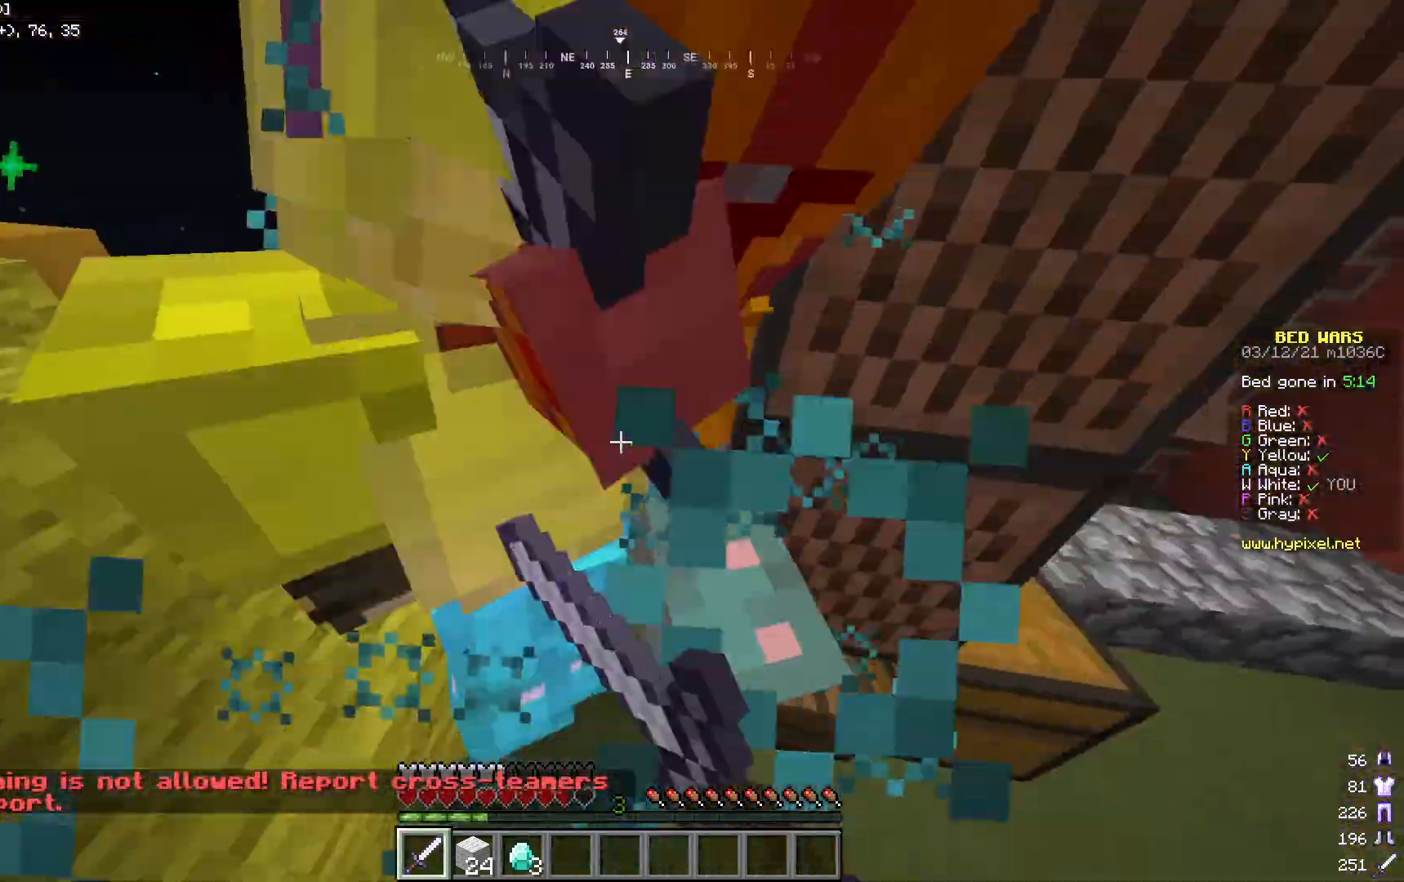
{"keys": ["w"], "mouse": ["left"]}
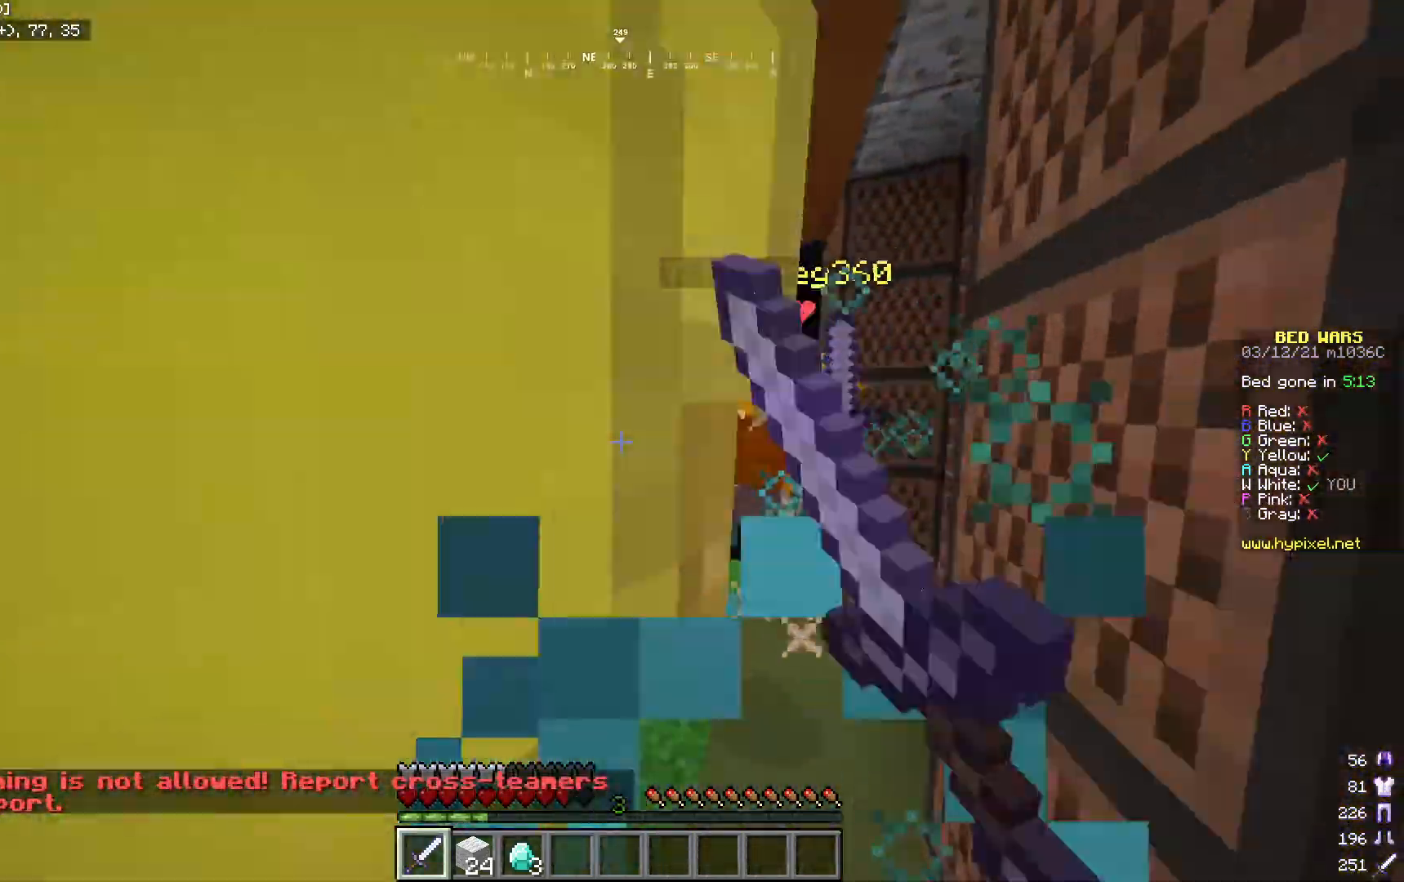
{"keys": ["w"], "mouse": ["left"], "events": [[50, "a", "down"], [50, "w", "up"], [134, "d", "down"], [201, "a", "up"], [251, "w", "down"], [268, "a", "down"], [301, "d", "up"], [451, "a", "up"]]}
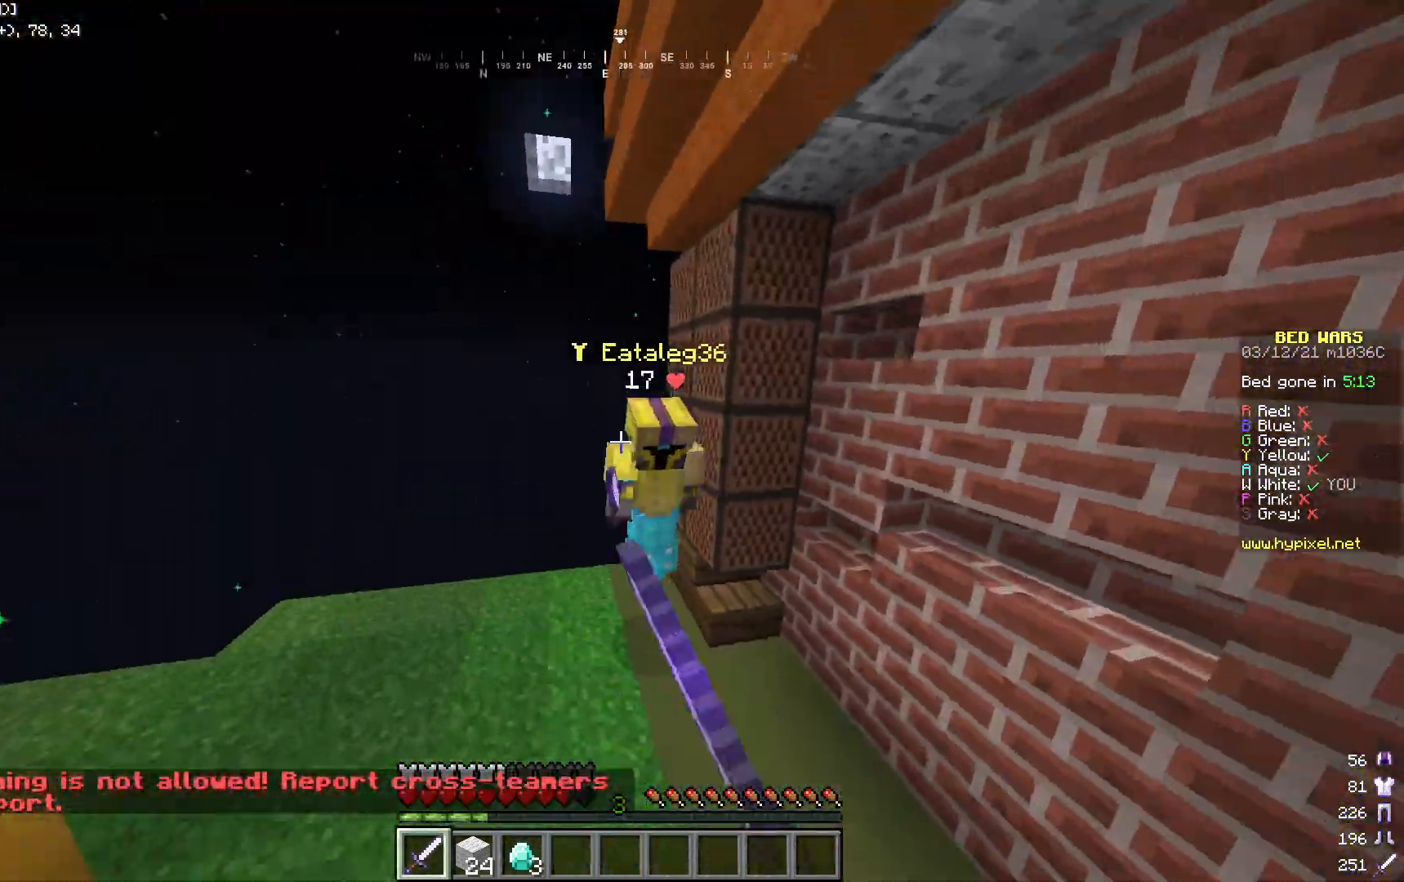
{"keys": ["a", "d", "s"], "mouse": ["left"], "events": [[34, "d", "down"], [318, "w", "up"], [485, "a", "down"], [485, "s", "down"]]}
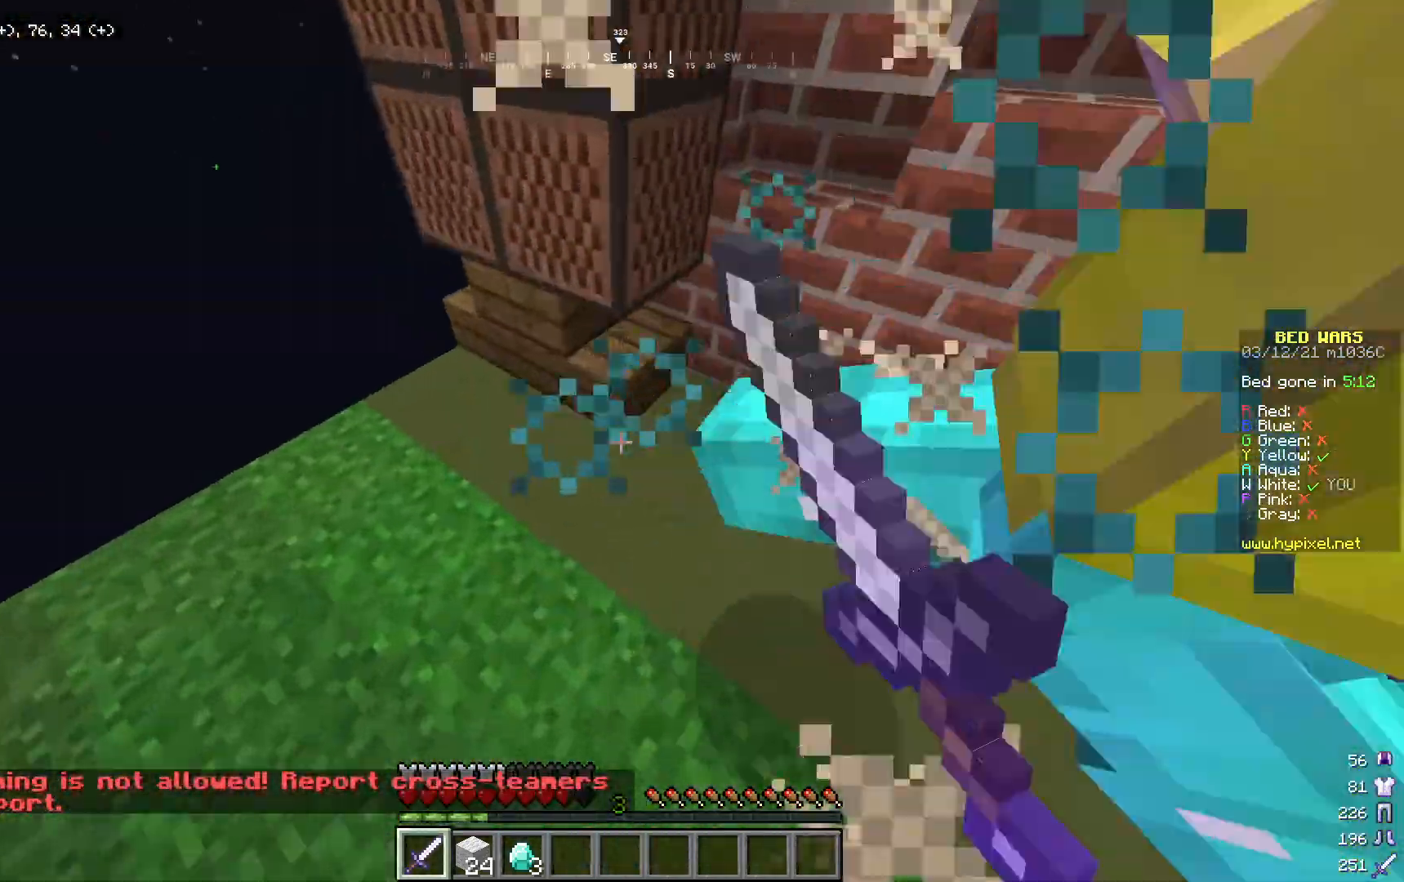
{"keys": ["d"], "mouse": ["left"], "events": [[50, "a", "up"], [101, "s", "up"], [217, "w", "down"], [234, "a", "down"], [284, "d", "up"], [284, "mouse_left", "up"], [334, "mouse_left", "down"], [384, "a", "up"], [418, "d", "down"], [501, "w", "up"]]}
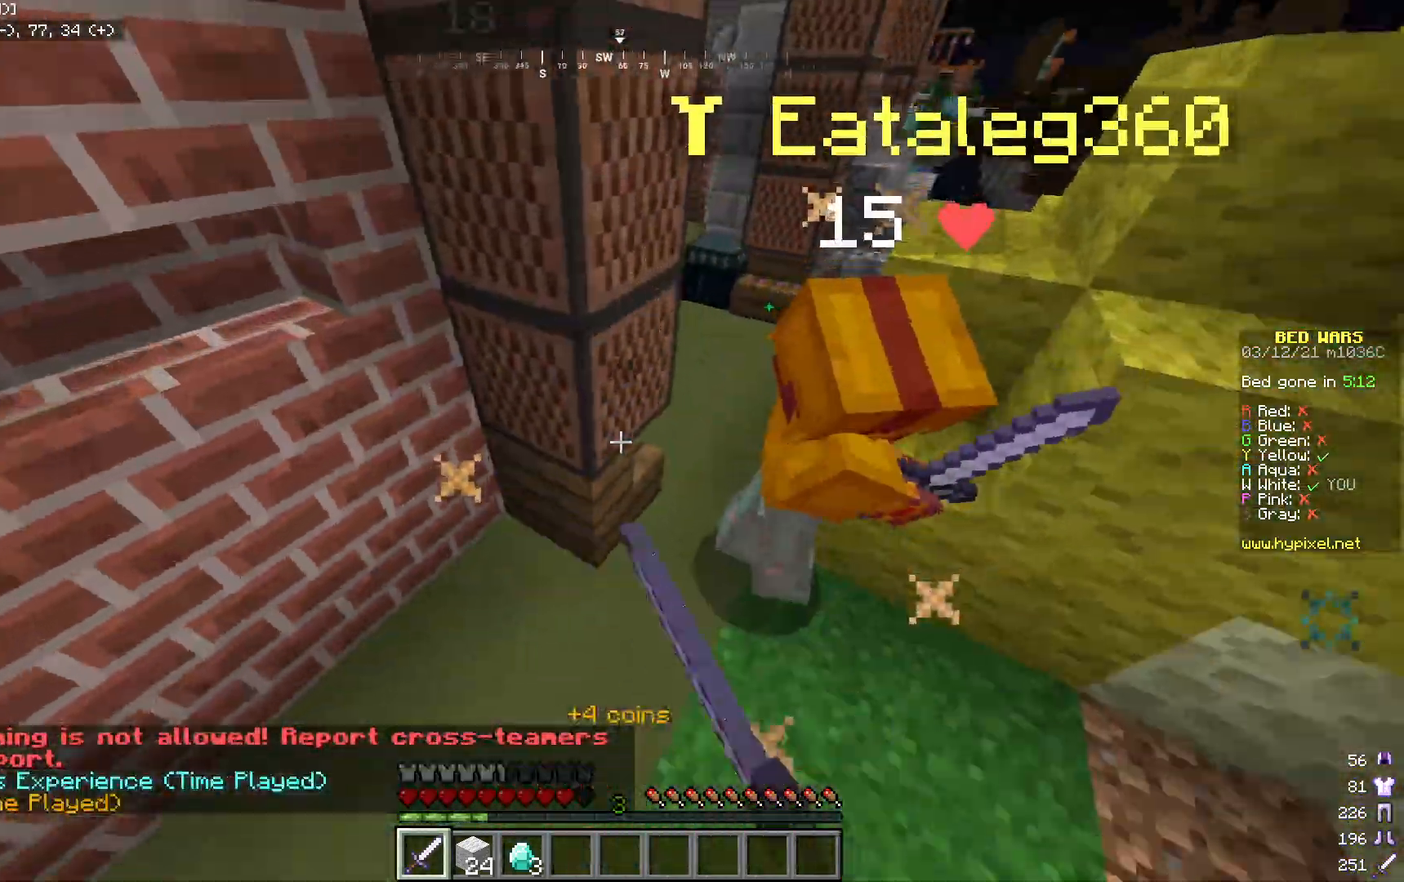
{"keys": ["d"], "mouse": ["left"], "events": [[234, "w", "down"], [251, "a", "down"], [334, "d", "up"], [418, "a", "up"], [418, "d", "down"], [485, "w", "up"]]}
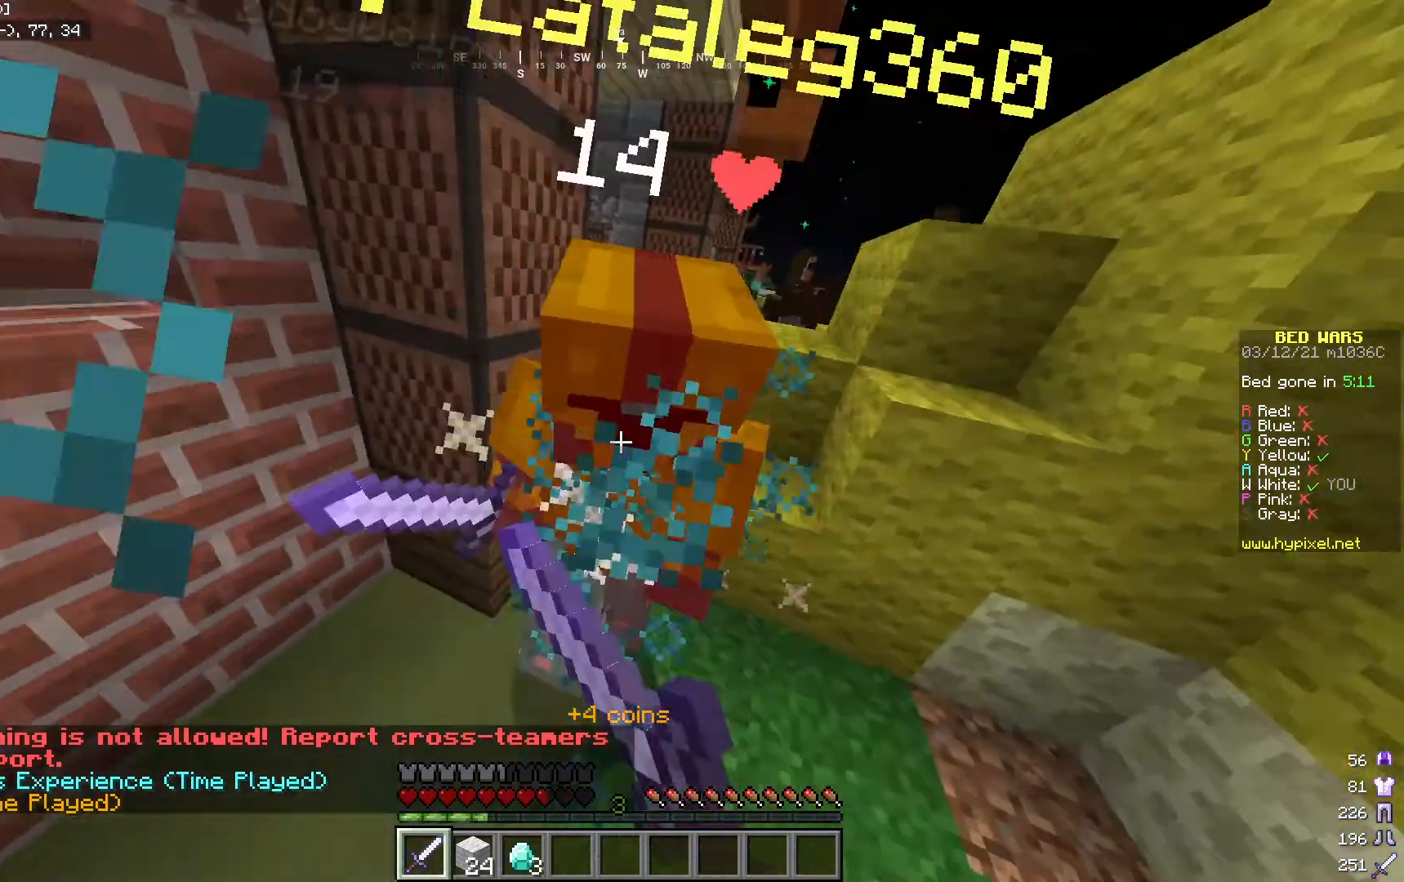
{"keys": ["d", "w"], "mouse": ["left"], "events": [[117, "w", "down"], [234, "mouse_left", "up"], [284, "mouse_left", "down"], [468, "mouse_left", "up"], [501, "mouse_left", "down"]]}
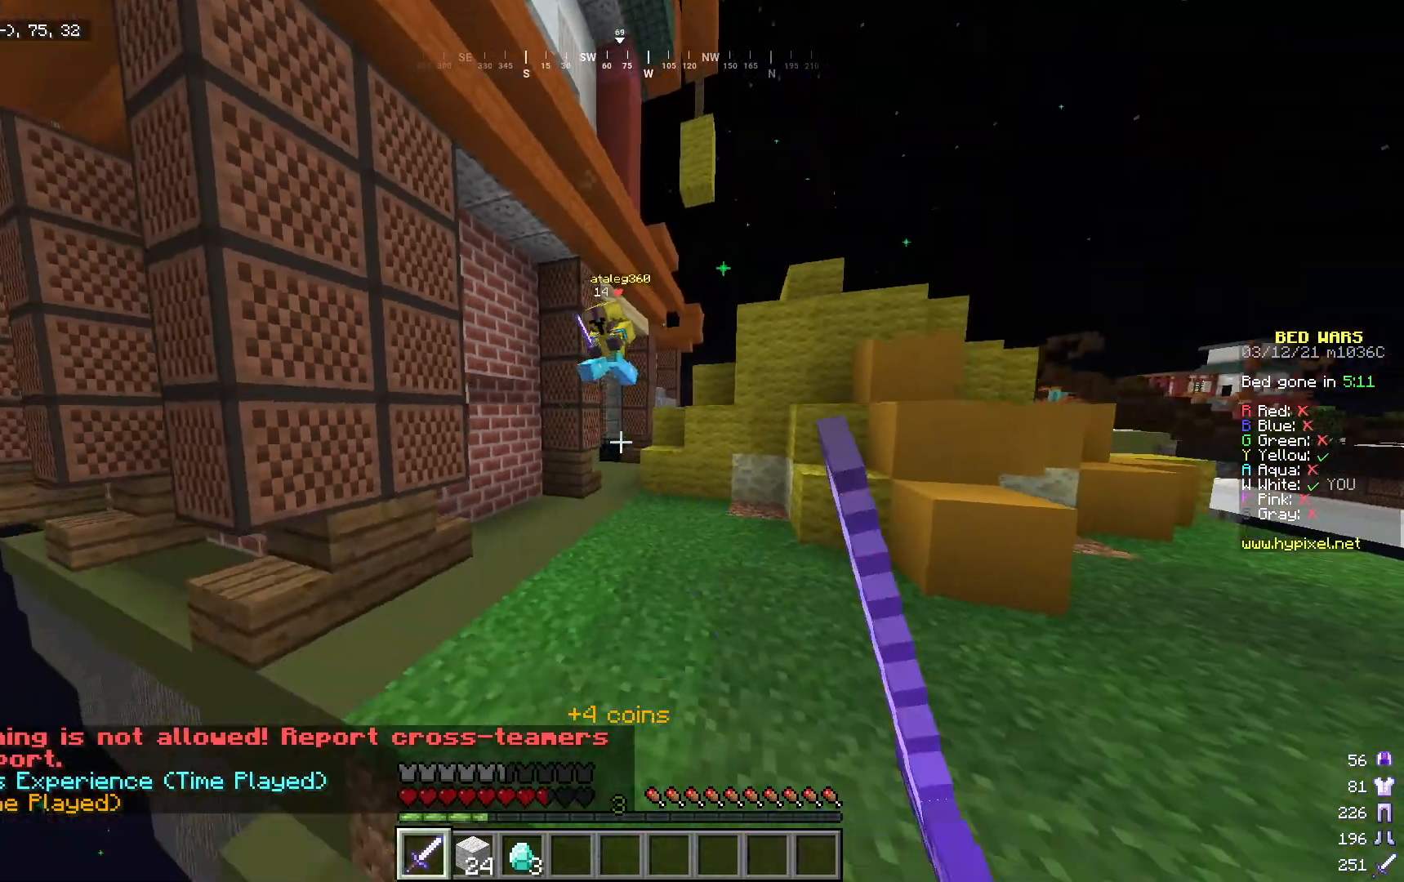
{"keys": ["d"], "mouse": ["left"], "events": [[67, "mouse_right", "down"], [134, "mouse_right", "up"], [351, "w", "up"]]}
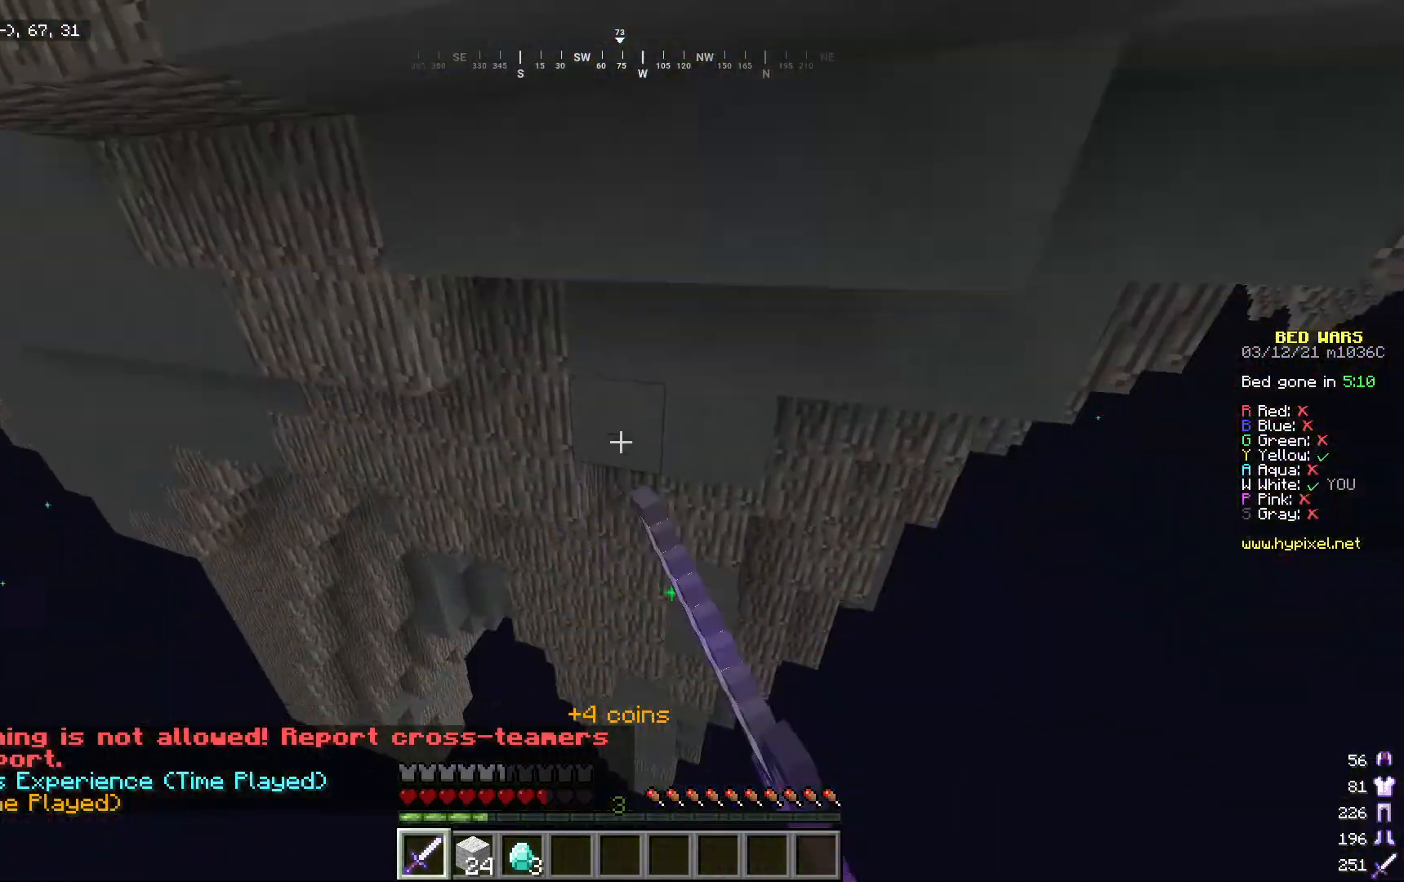
{"keys": ["a", "w"], "mouse": ["left"], "events": [[301, "d", "up"], [301, "w", "down"], [318, "mouse_left", "up"], [401, "a", "down"], [401, "mouse_left", "down"]]}
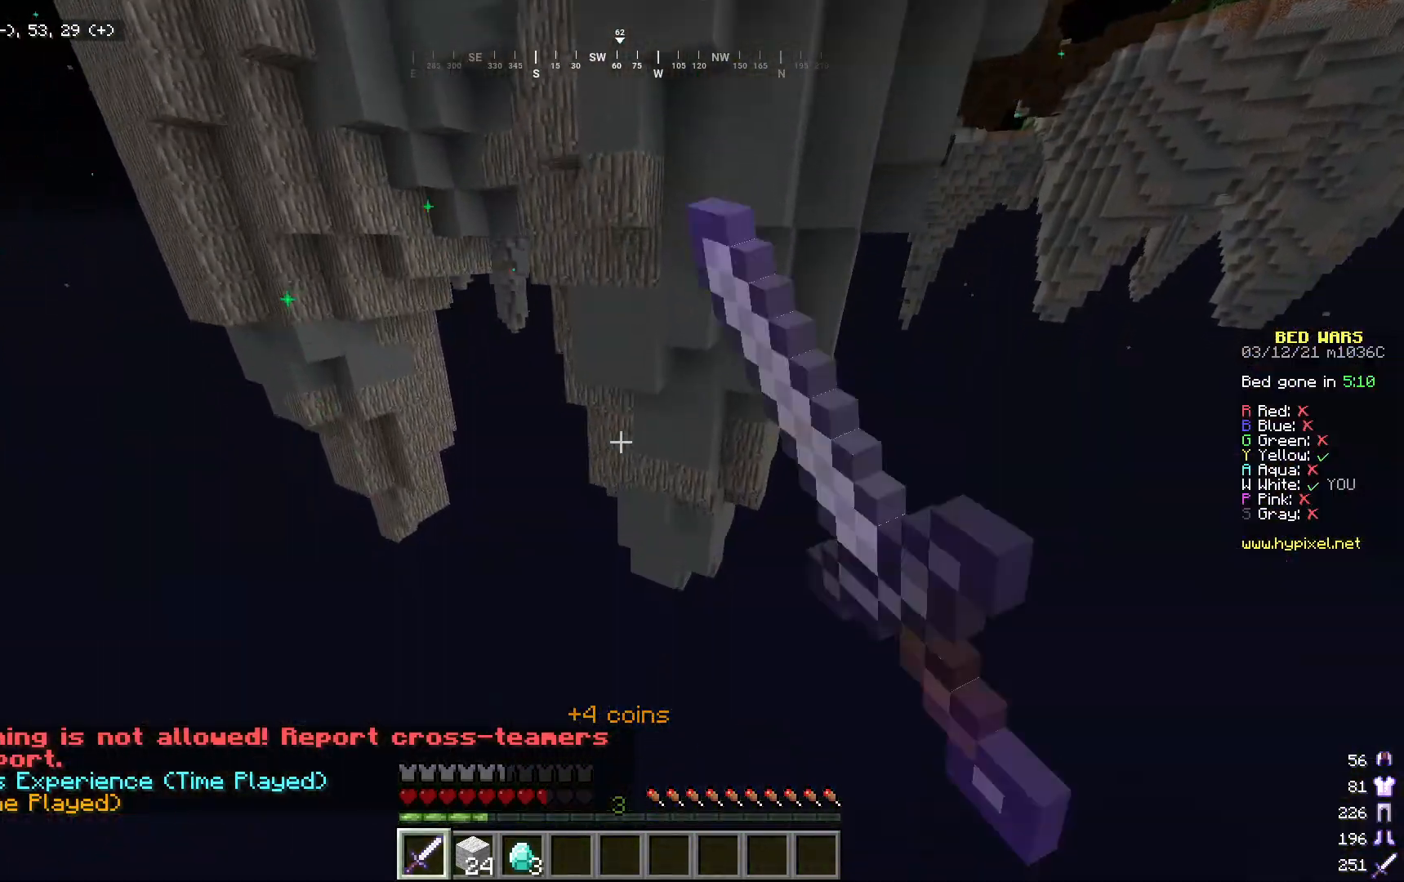
{"keys": [], "mouse": [], "events": [[50, "a", "up"], [50, "mouse_left", "up"], [50, "w", "up"], [134, "mouse_left", "down"], [151, "d", "down"], [284, "mouse_left", "up"], [384, "d", "up"]]}